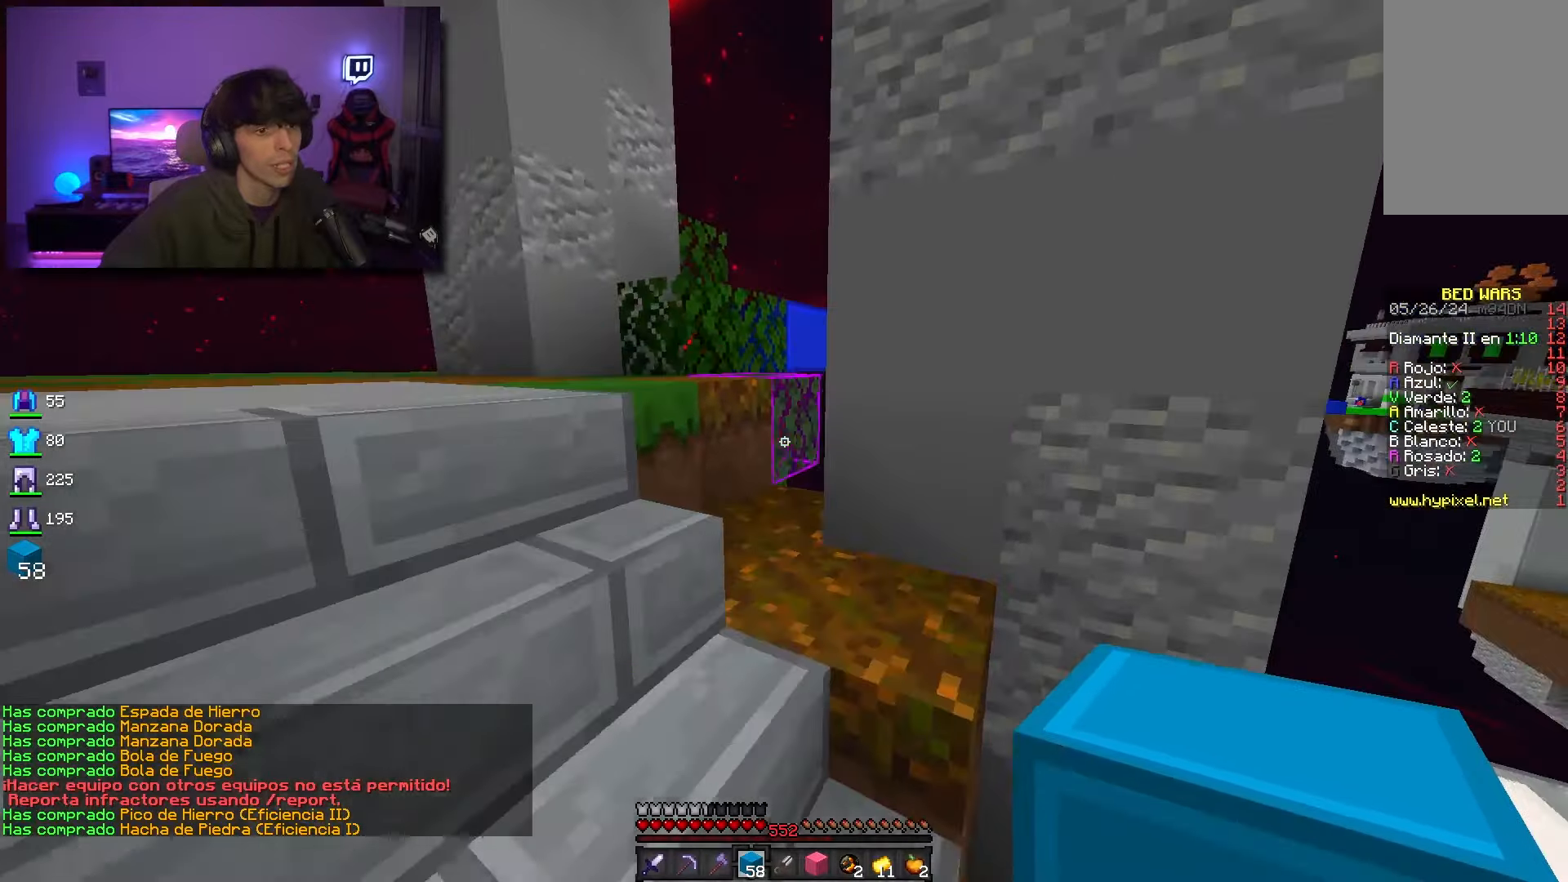
Gameplay with keyboard and mouse; each line is a JSON object with the keys and mouse buttons held at the frame after it. "events" lists presses ("down") and releases ("up") of "a", "d", "s", "space", "w", "mouse_left" and "mouse_right" between this image and that frame as [ms after this image, input, new state], when the widget could be followed in between. "mouse_left", "mouse_right" = the "left", "right" buttons of the "mouse" list. No other keys are recorded. Fast repeated clicks can show as one long hold. Mouse movement is not recorded.
{"keys": ["a", "w"], "mouse": [], "events": []}
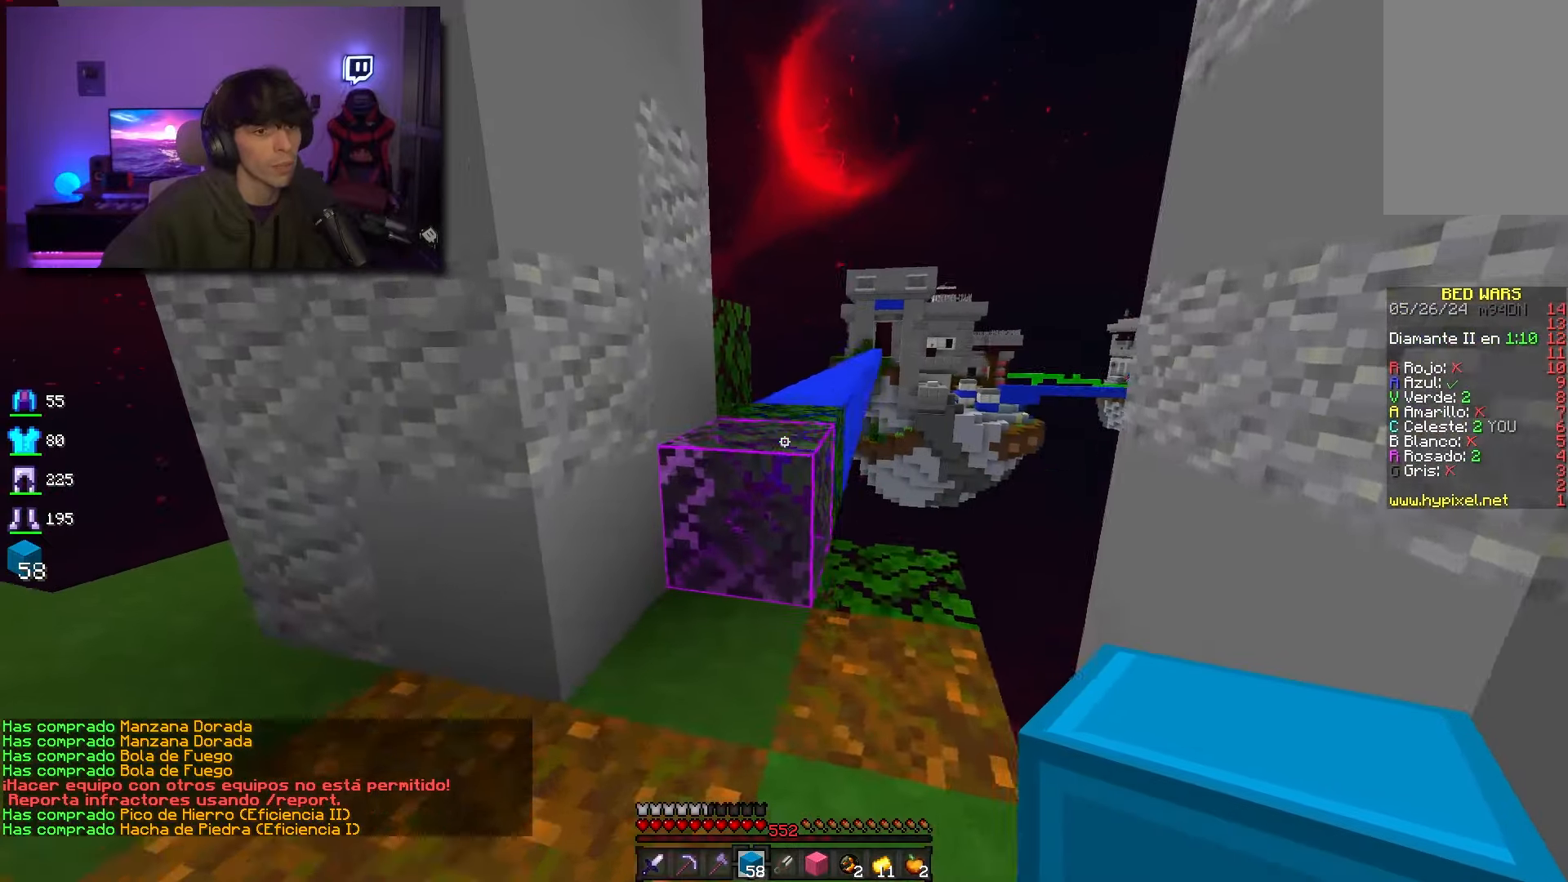
{"keys": ["space", "w"], "mouse": [], "events": [[33, "a", "up"], [83, "space", "down"]]}
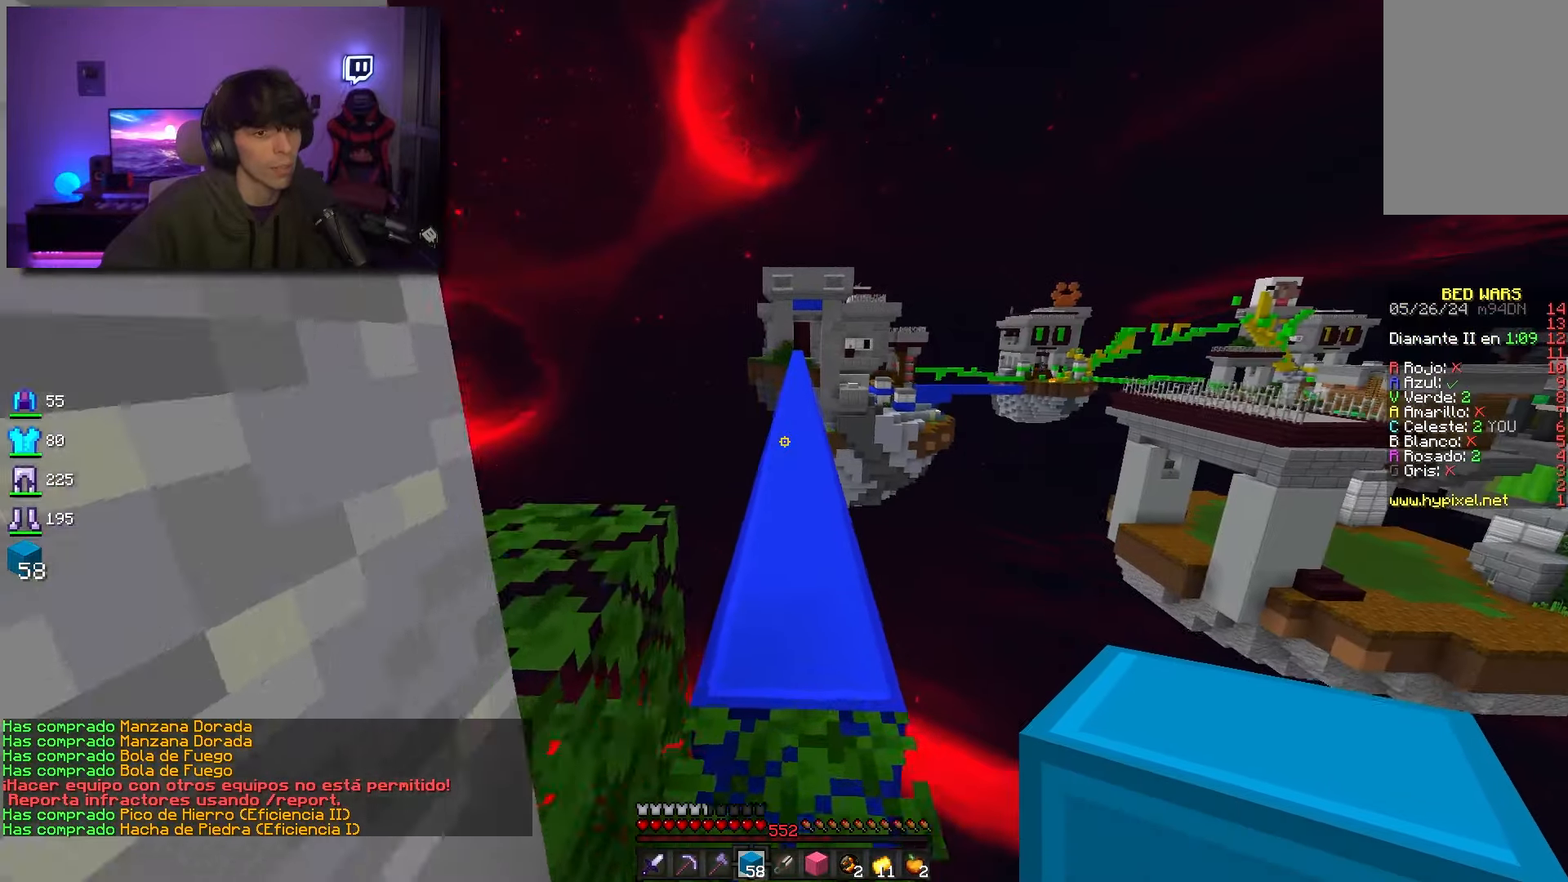
{"keys": ["d", "space", "w"], "mouse": [], "events": [[483, "d", "down"]]}
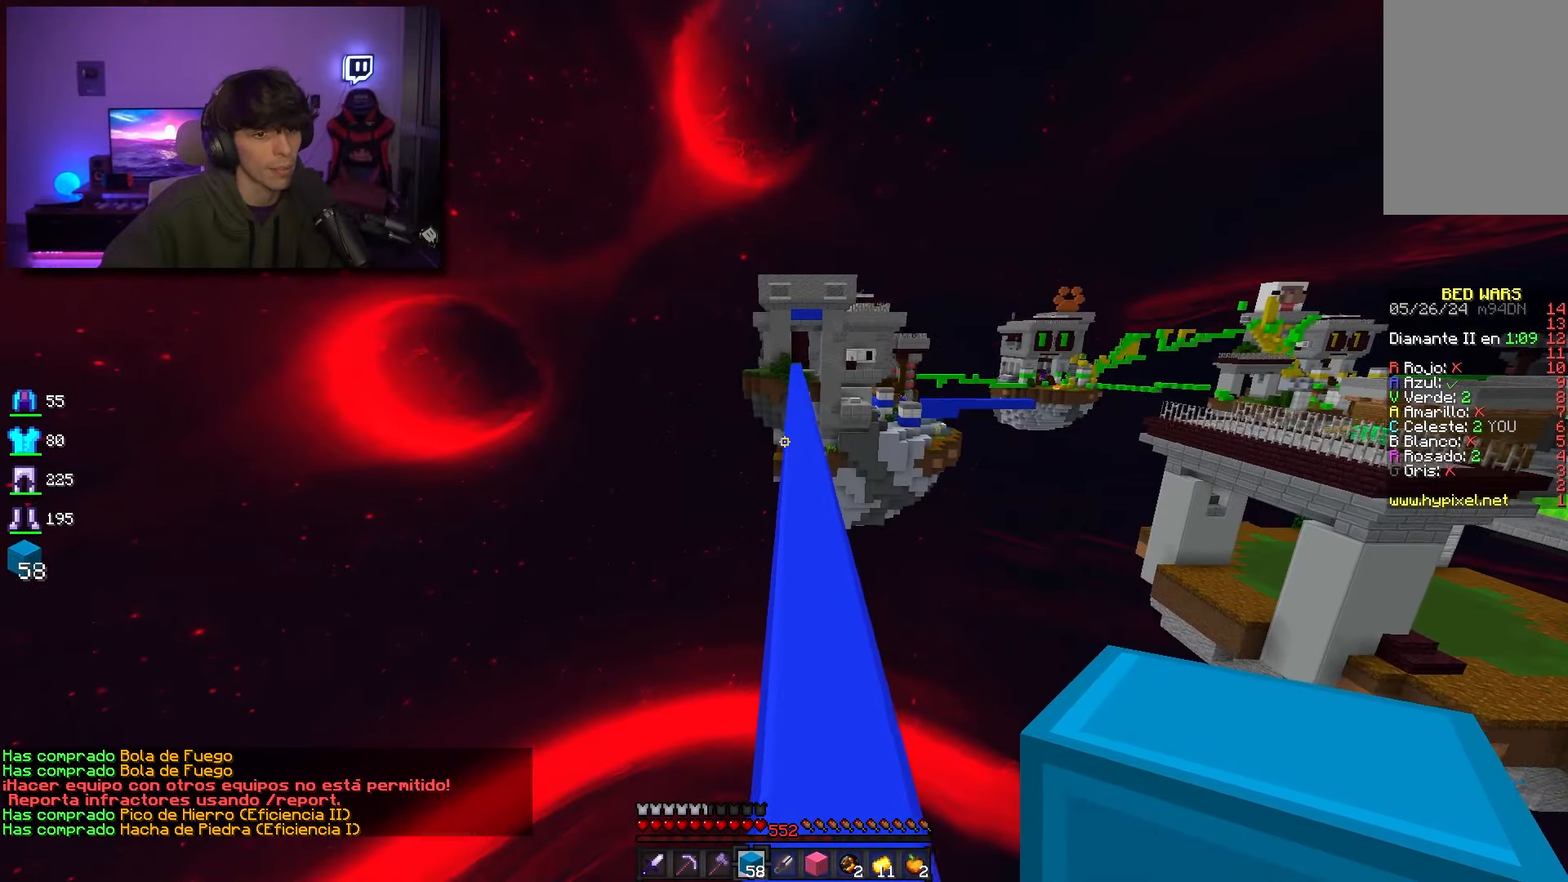
{"keys": ["space", "w"], "mouse": [], "events": [[150, "d", "up"]]}
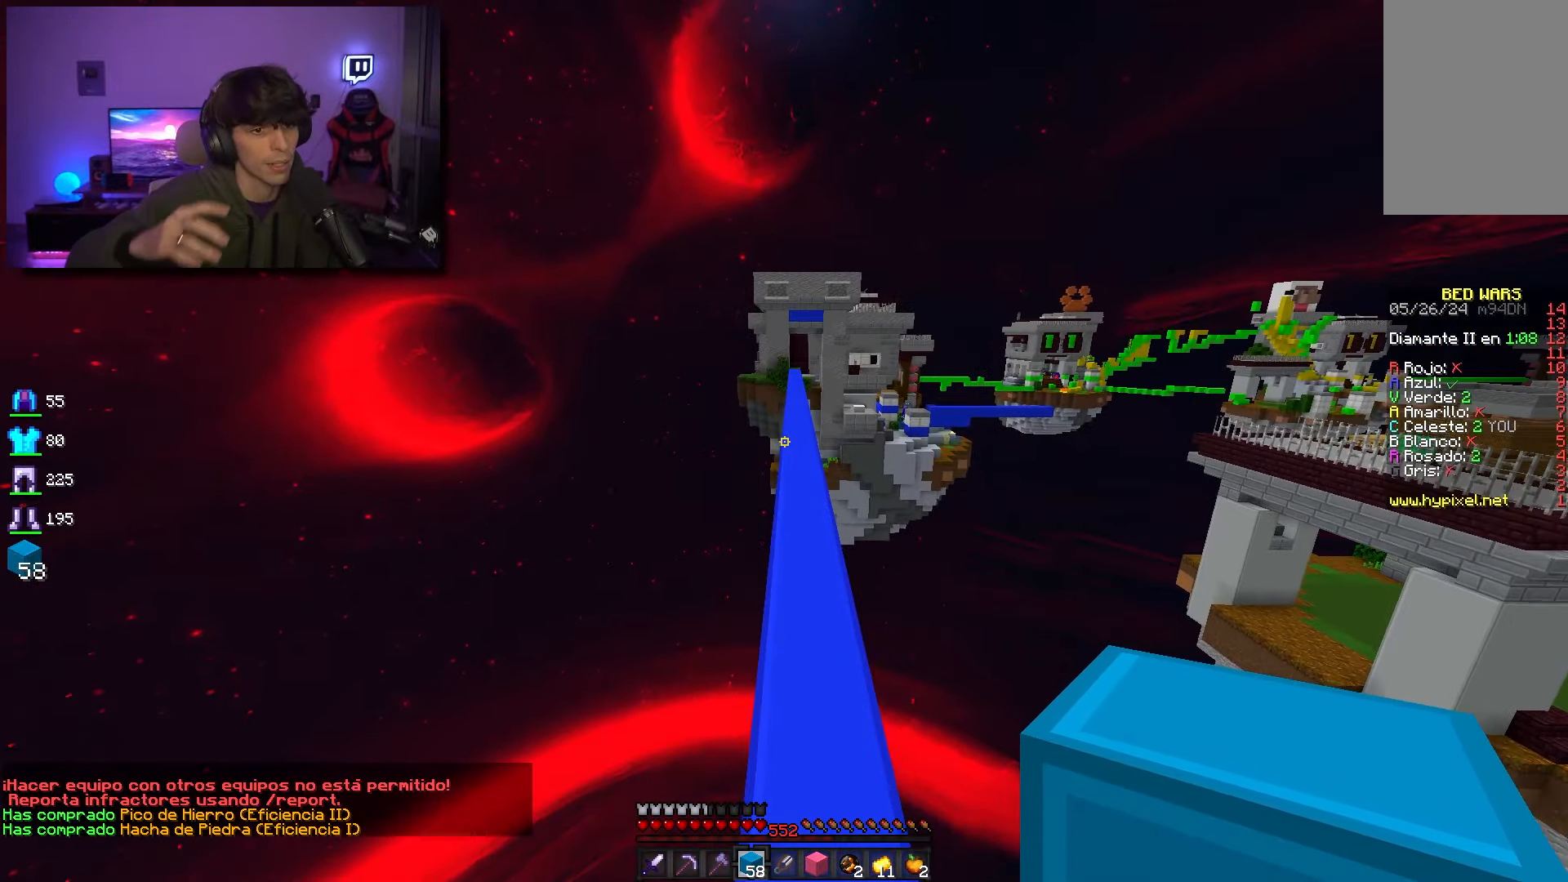
{"keys": ["space", "w"], "mouse": [], "events": [[50, "a", "down"], [50, "mouse_left", "down"], [116, "a", "up"], [116, "mouse_left", "up"]]}
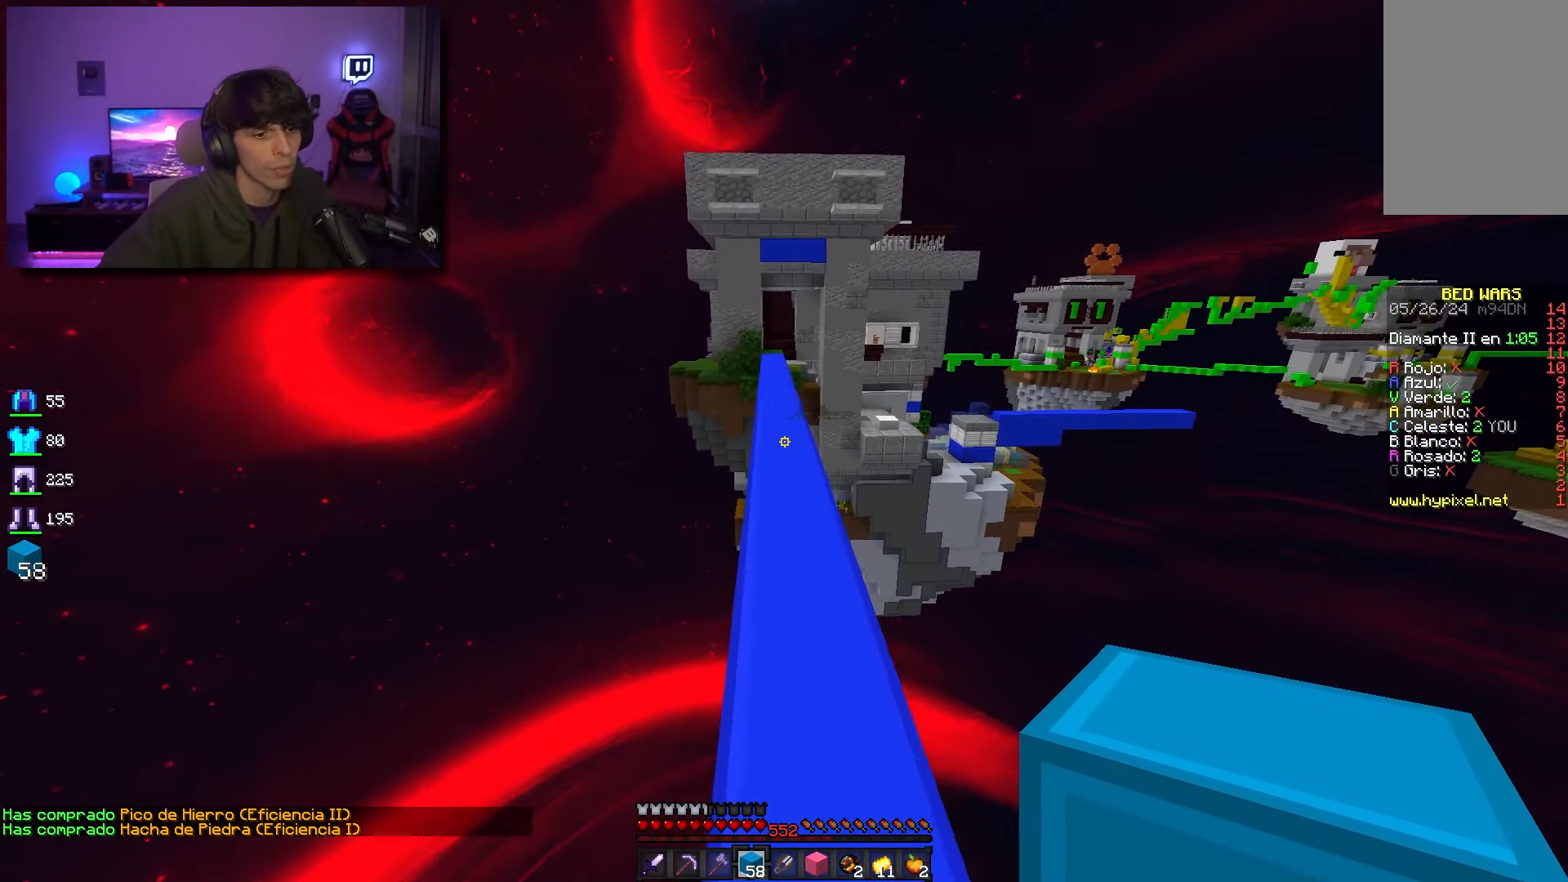
{"keys": ["space", "w"], "mouse": [], "events": []}
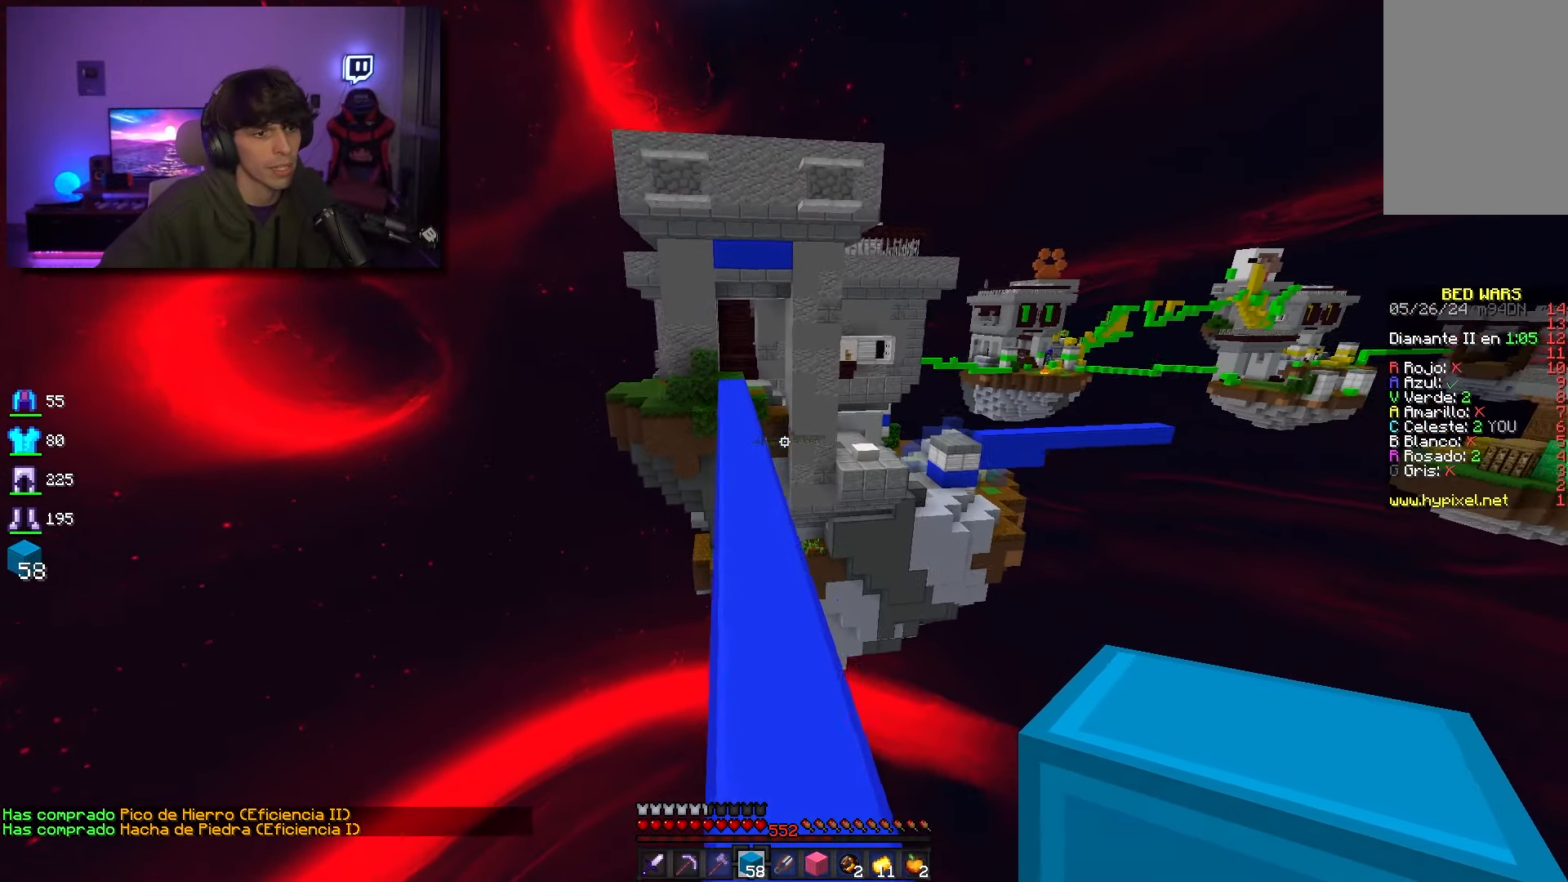
{"keys": ["w"], "mouse": ["right"], "events": [[133, "mouse_right", "down"], [400, "space", "up"]]}
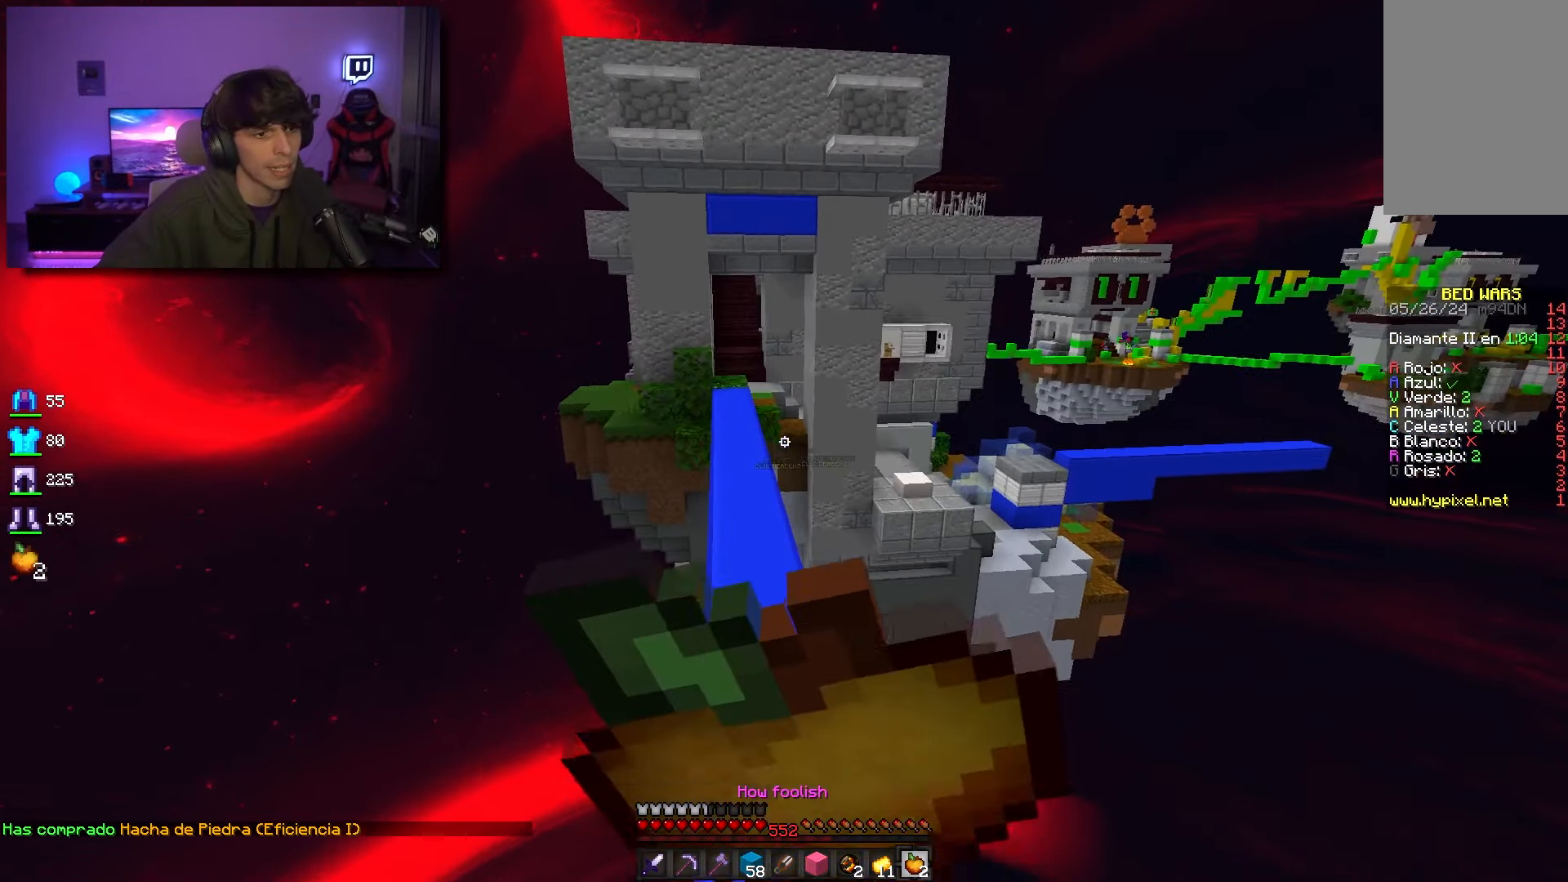
{"keys": ["w"], "mouse": ["right"], "events": []}
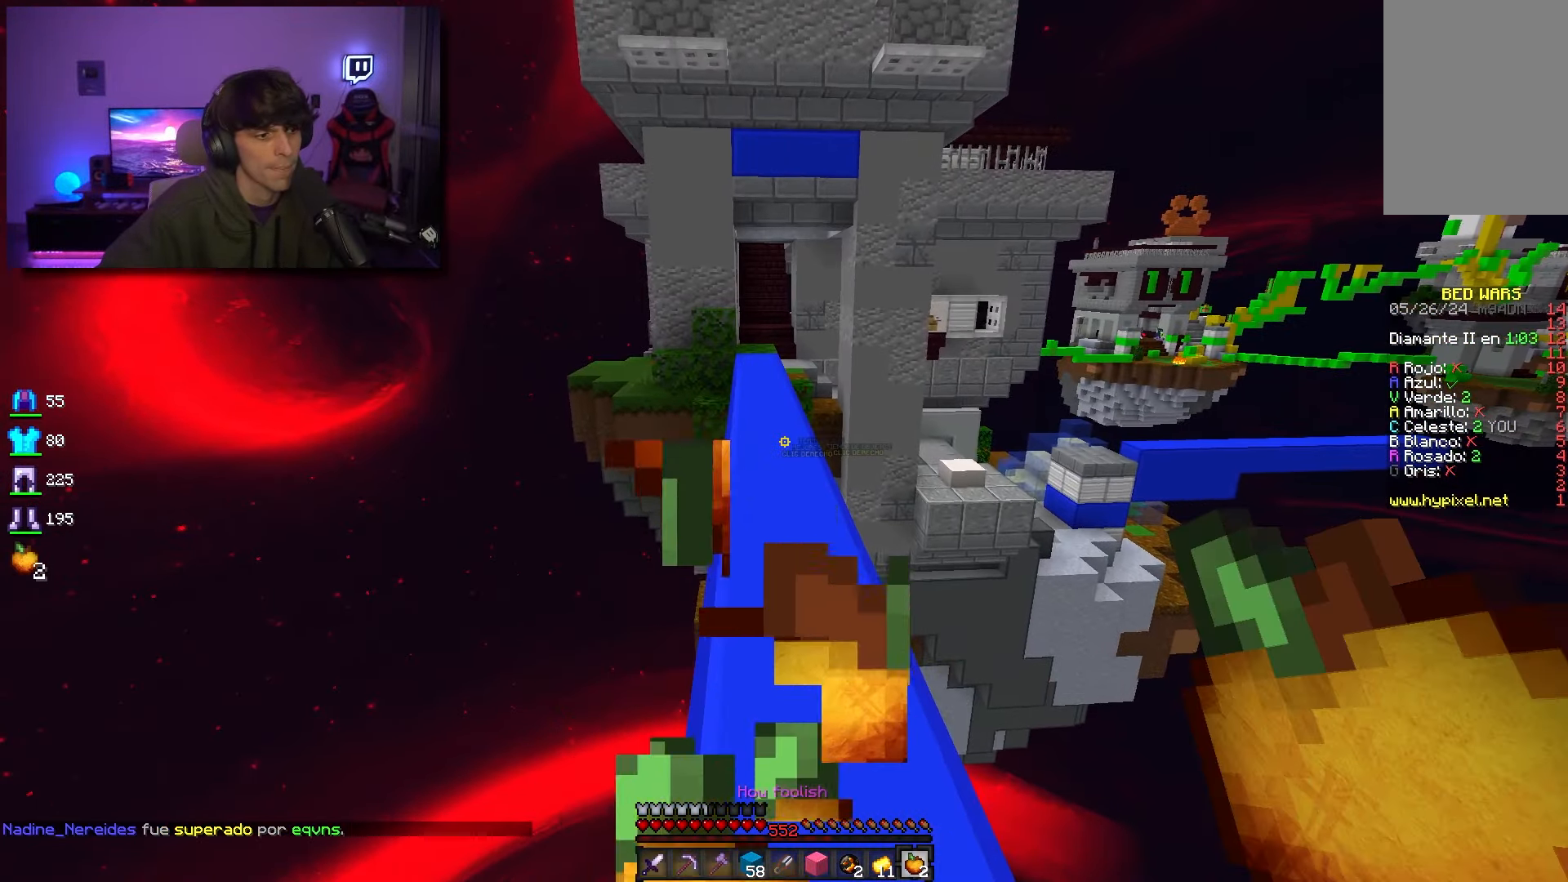
{"keys": [], "mouse": [], "events": [[183, "mouse_right", "up"], [333, "w", "up"]]}
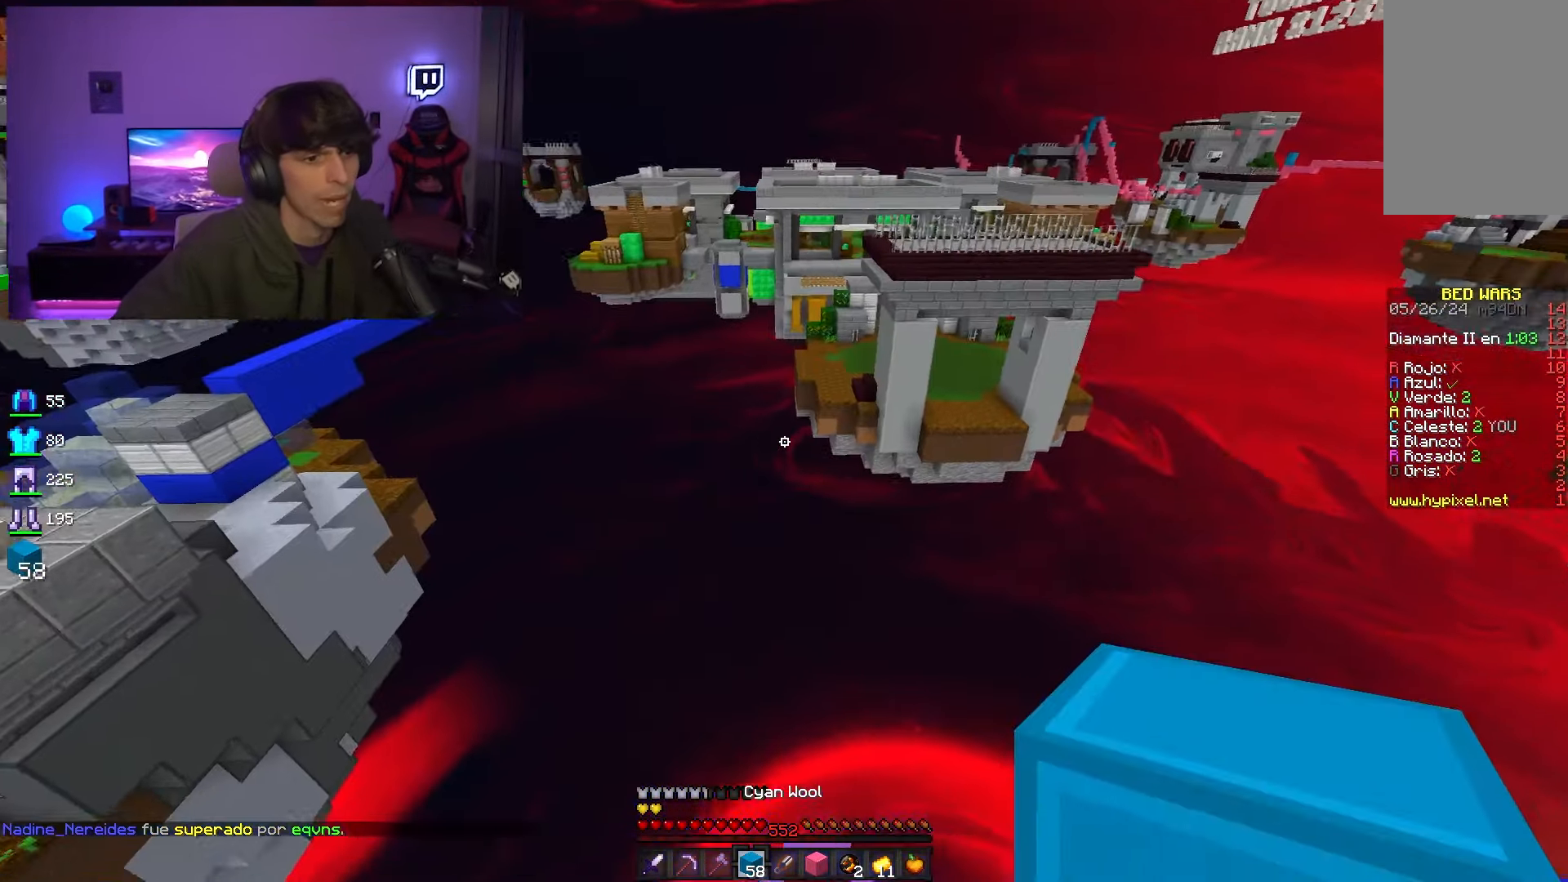
{"keys": ["space", "w"], "mouse": [], "events": [[183, "w", "down"], [383, "space", "down"]]}
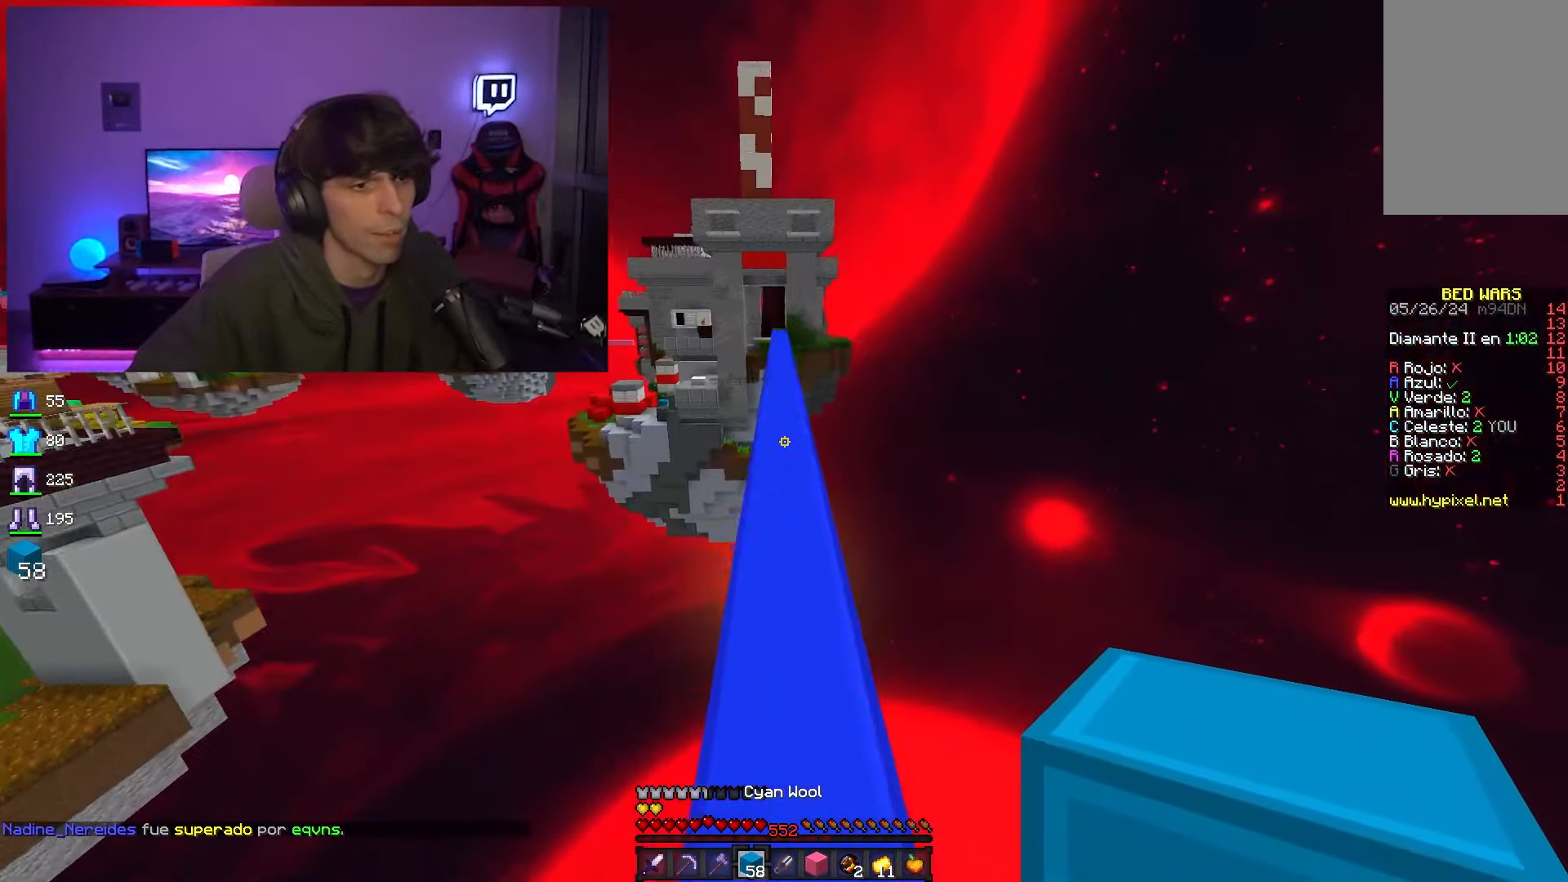
{"keys": ["space", "w"], "mouse": ["left"], "events": [[250, "mouse_left", "down"]]}
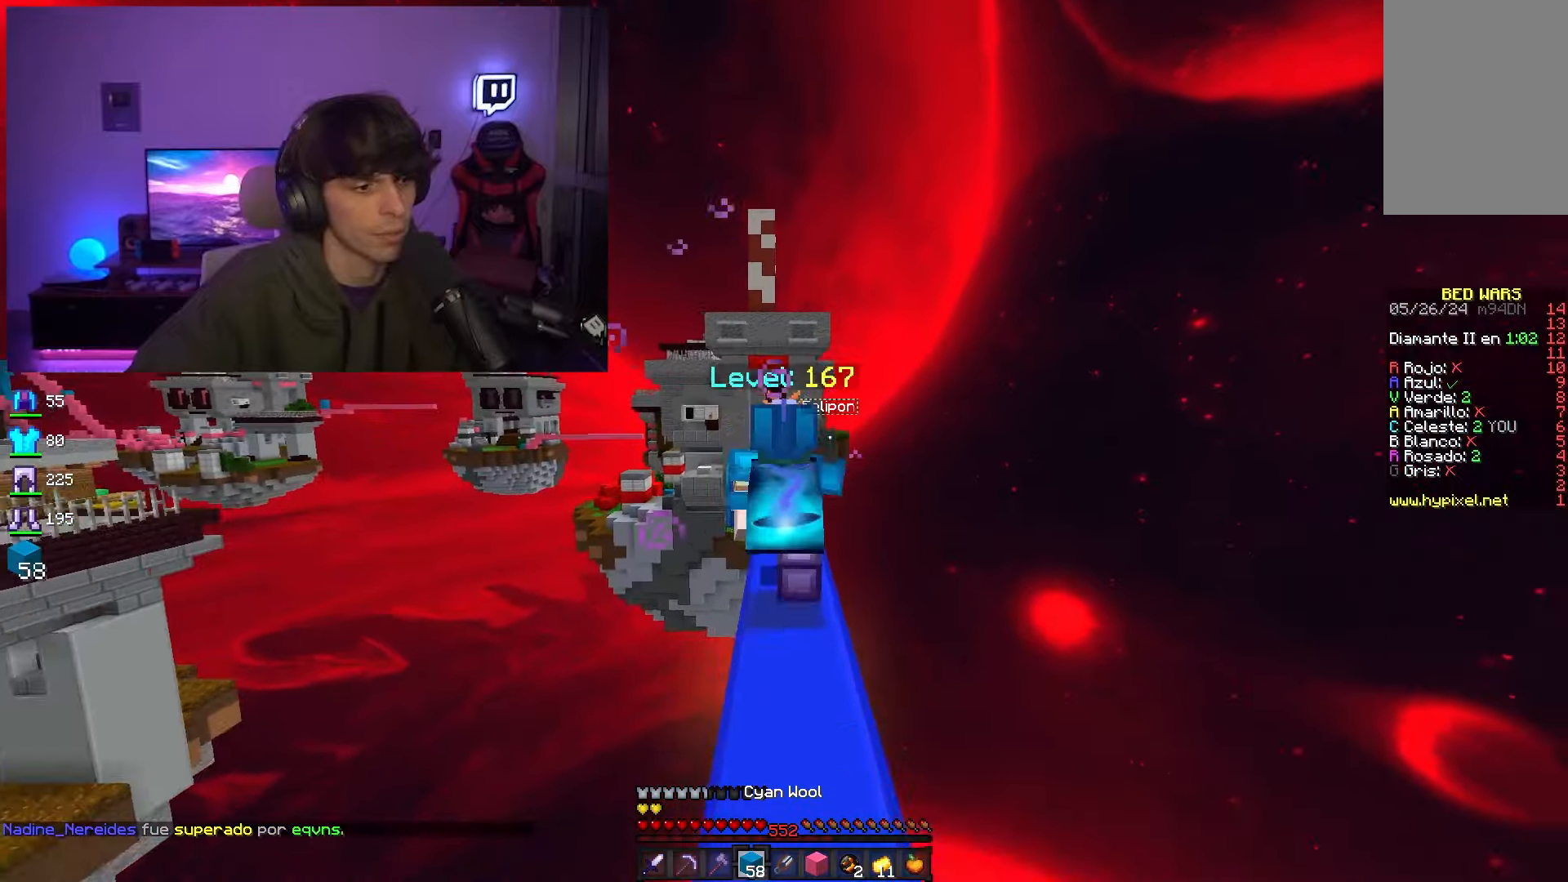
{"keys": ["space", "w"], "mouse": [], "events": [[33, "mouse_left", "up"]]}
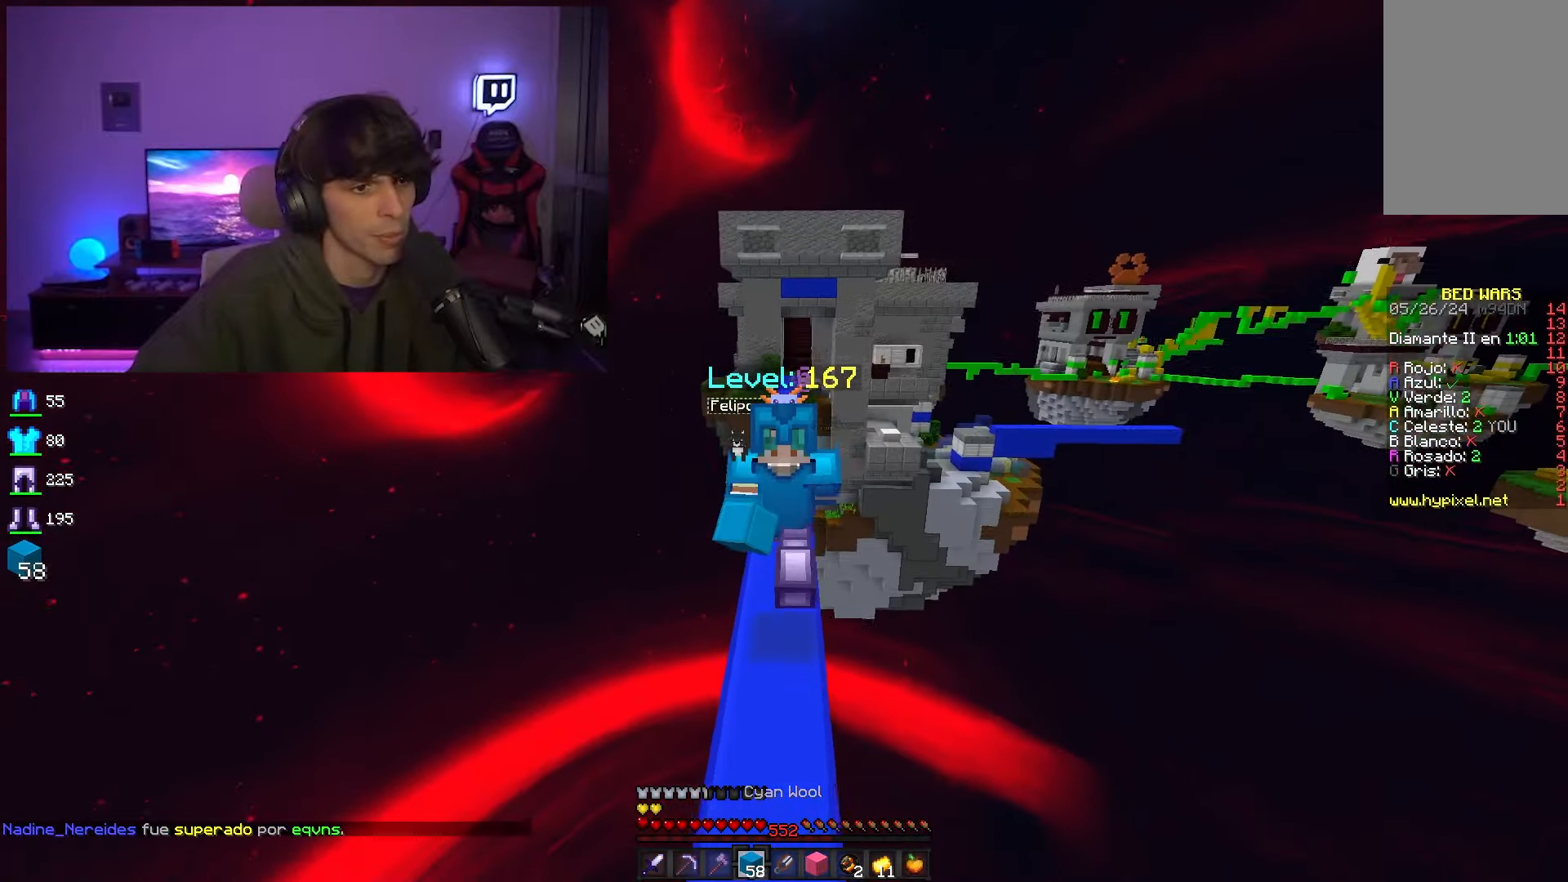
{"keys": ["w"], "mouse": [], "events": [[316, "space", "up"]]}
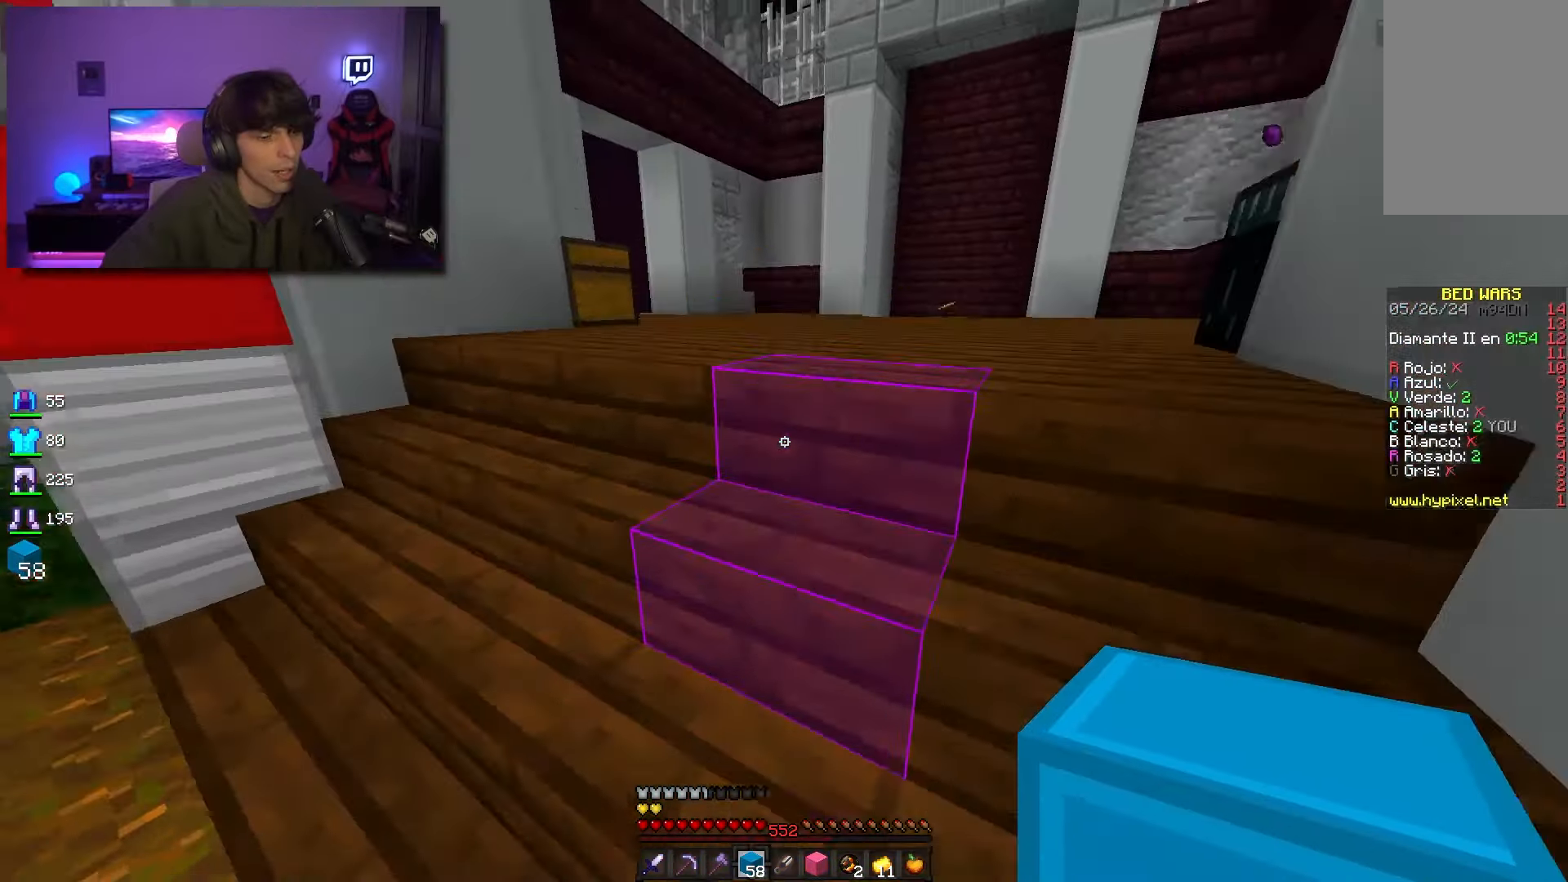
{"keys": ["space", "w"], "mouse": [], "events": [[50, "space", "down"]]}
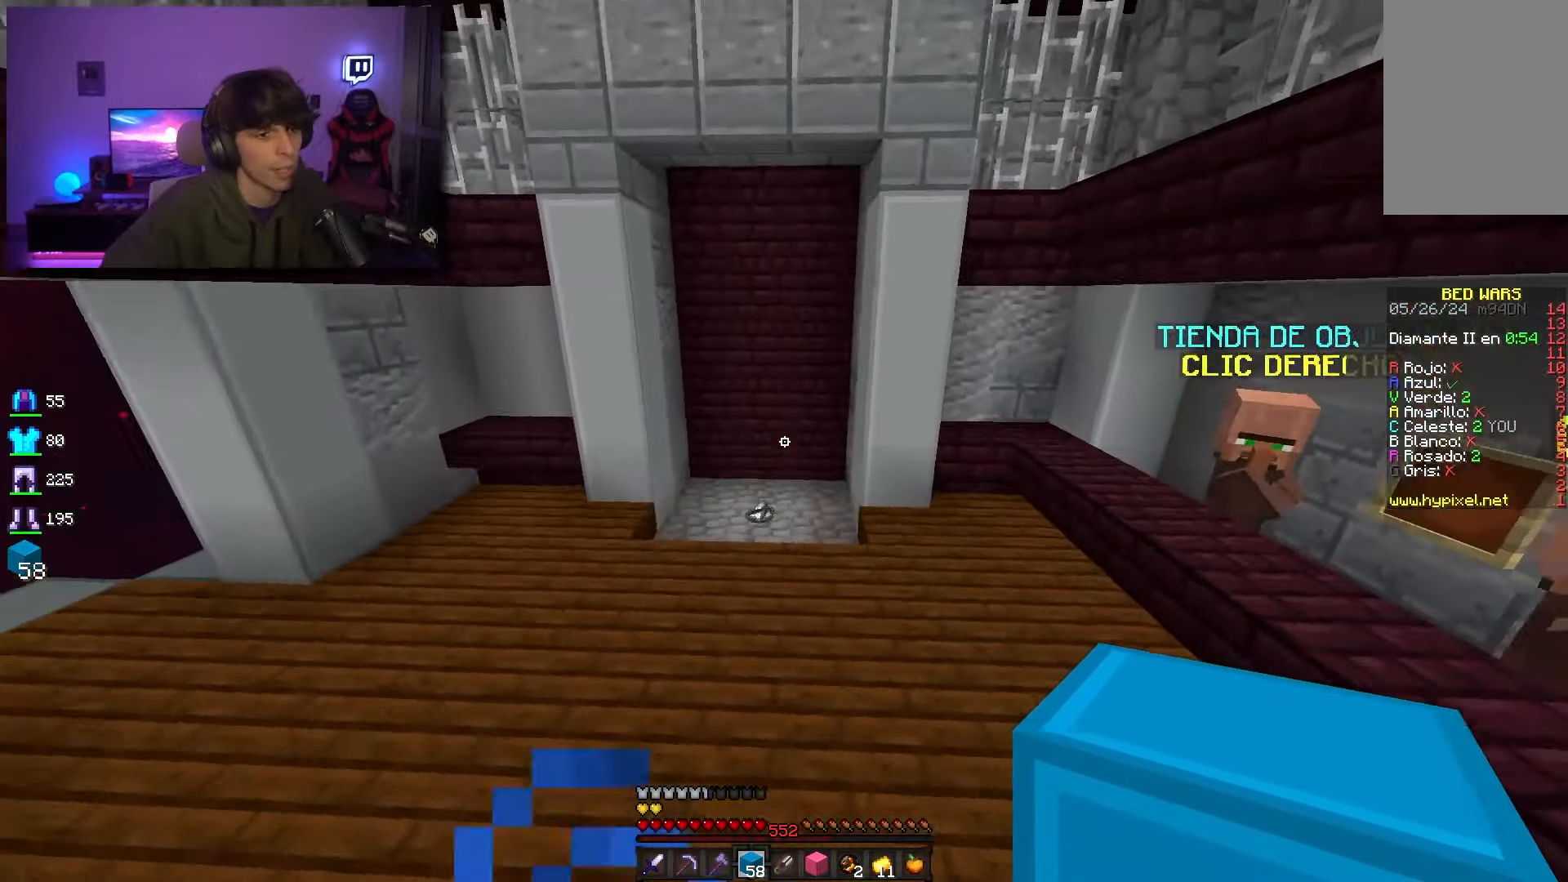
{"keys": ["d", "space", "w"], "mouse": [], "events": [[433, "d", "down"]]}
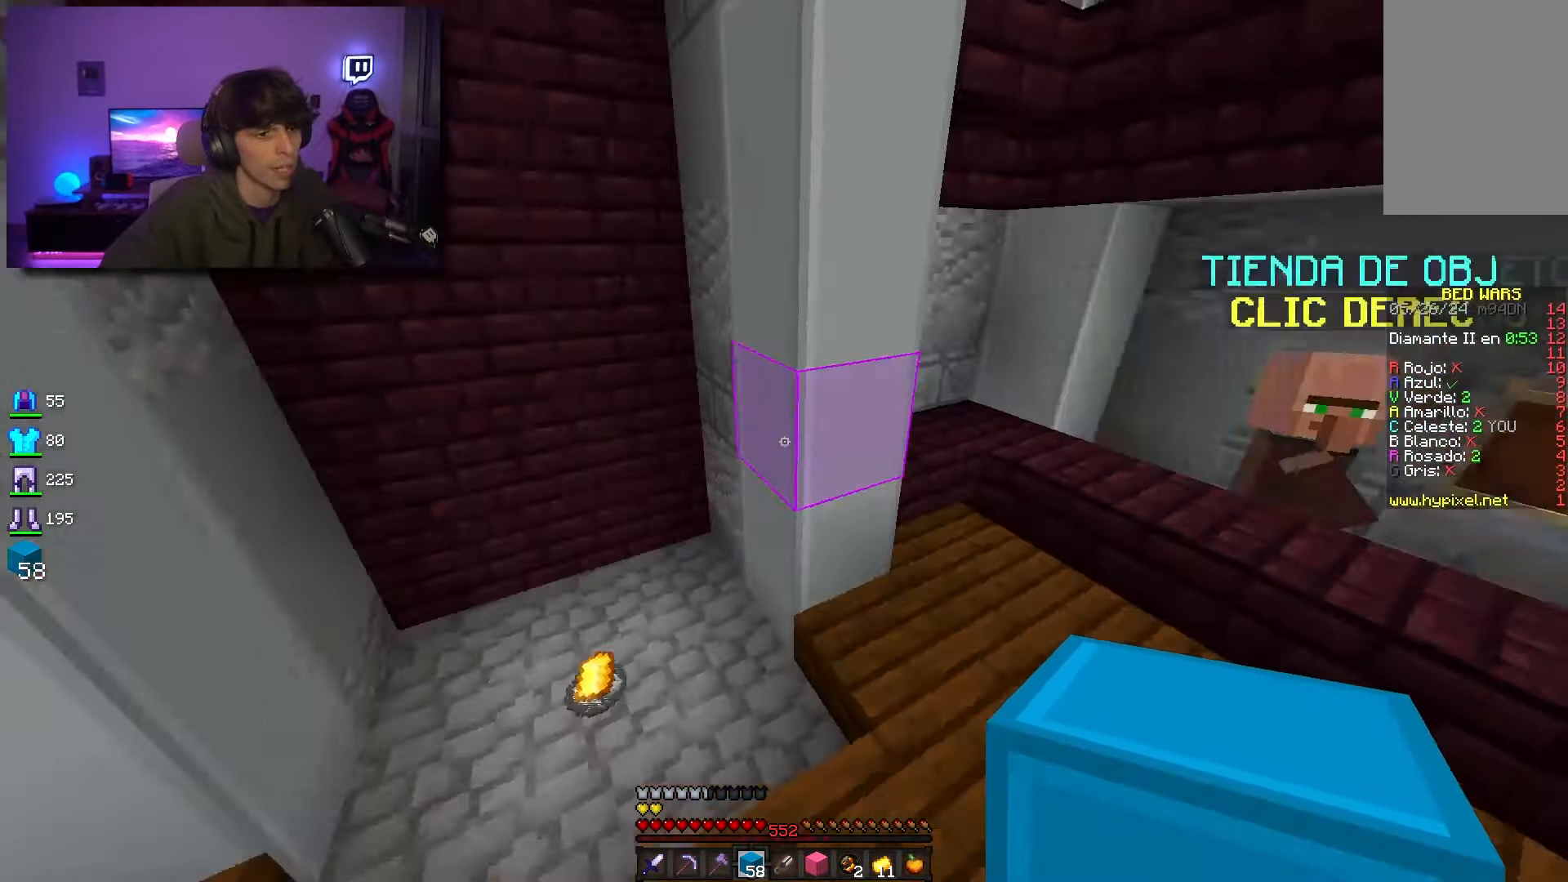
{"keys": ["d", "w"], "mouse": [], "events": [[200, "space", "up"]]}
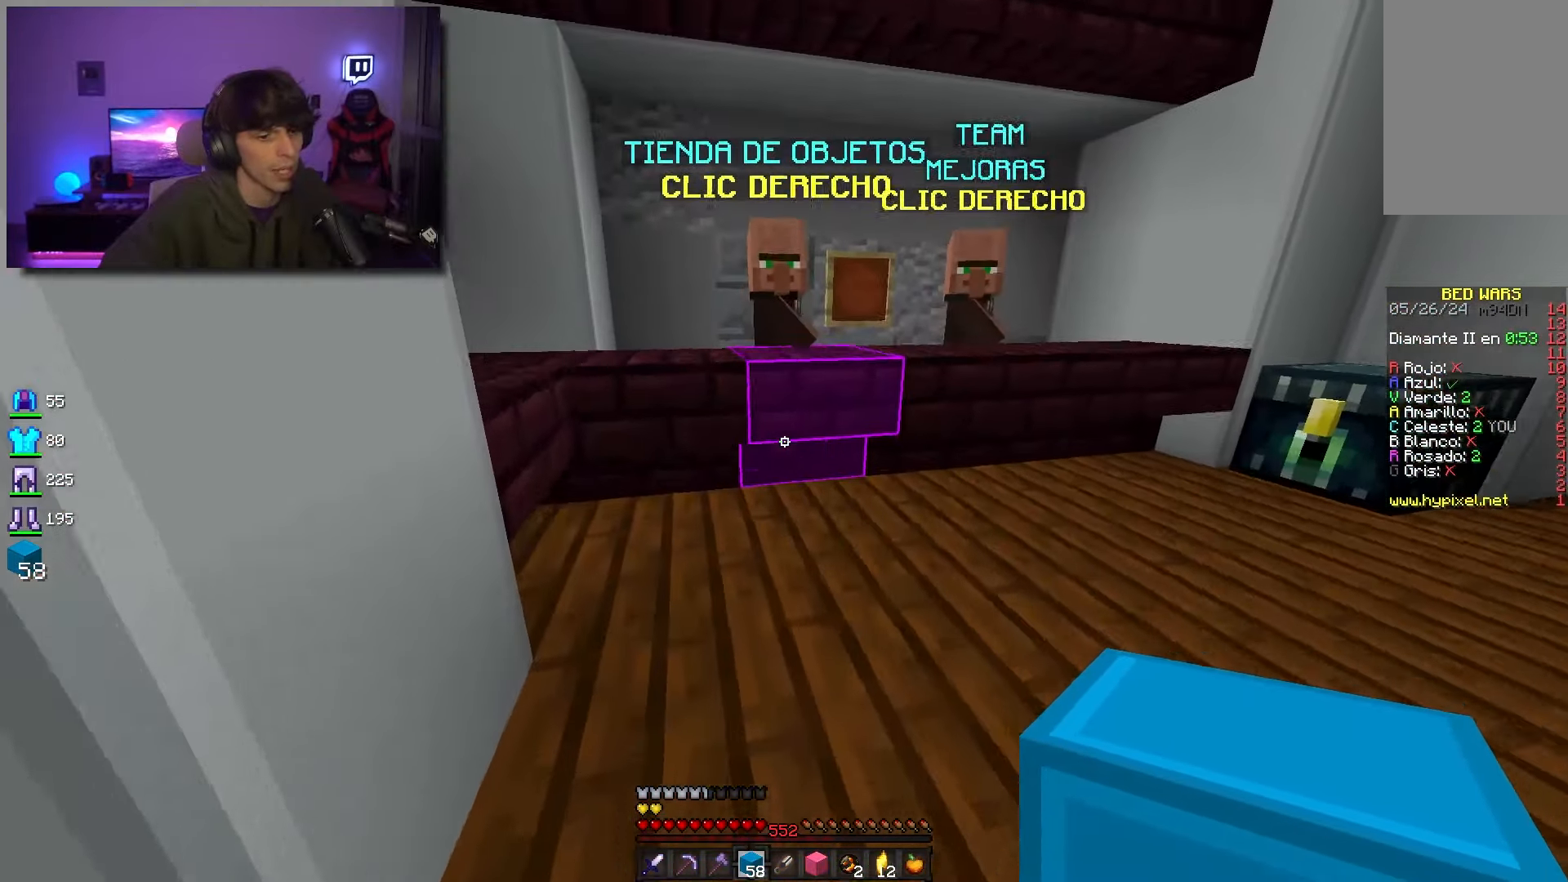
{"keys": ["d", "w"], "mouse": [], "events": [[66, "d", "up"], [300, "d", "down"], [300, "mouse_right", "down"], [433, "mouse_right", "up"]]}
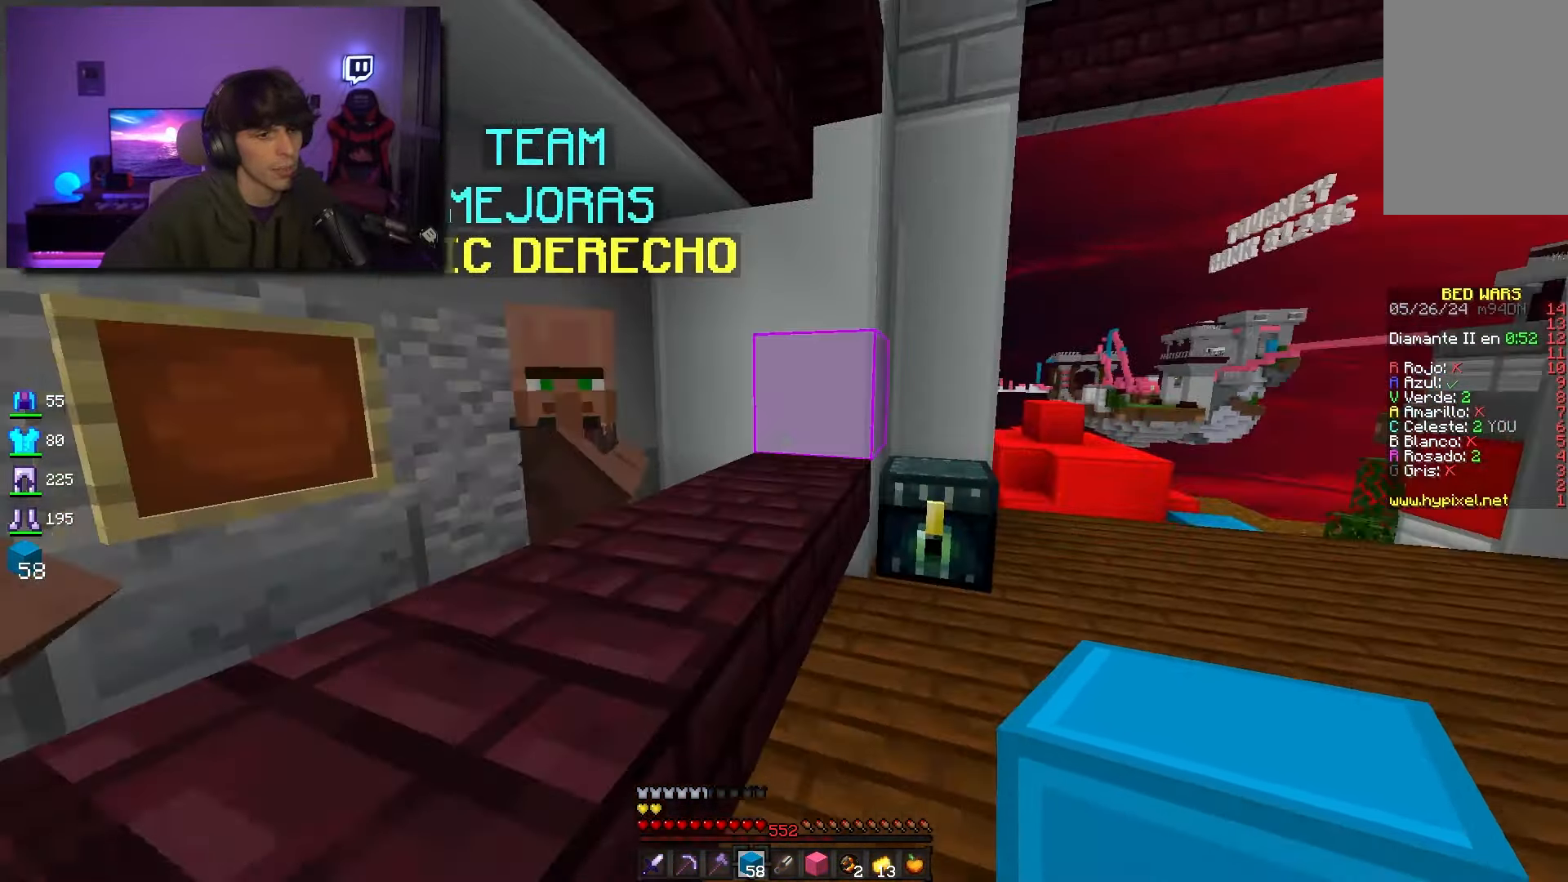
{"keys": [], "mouse": []}
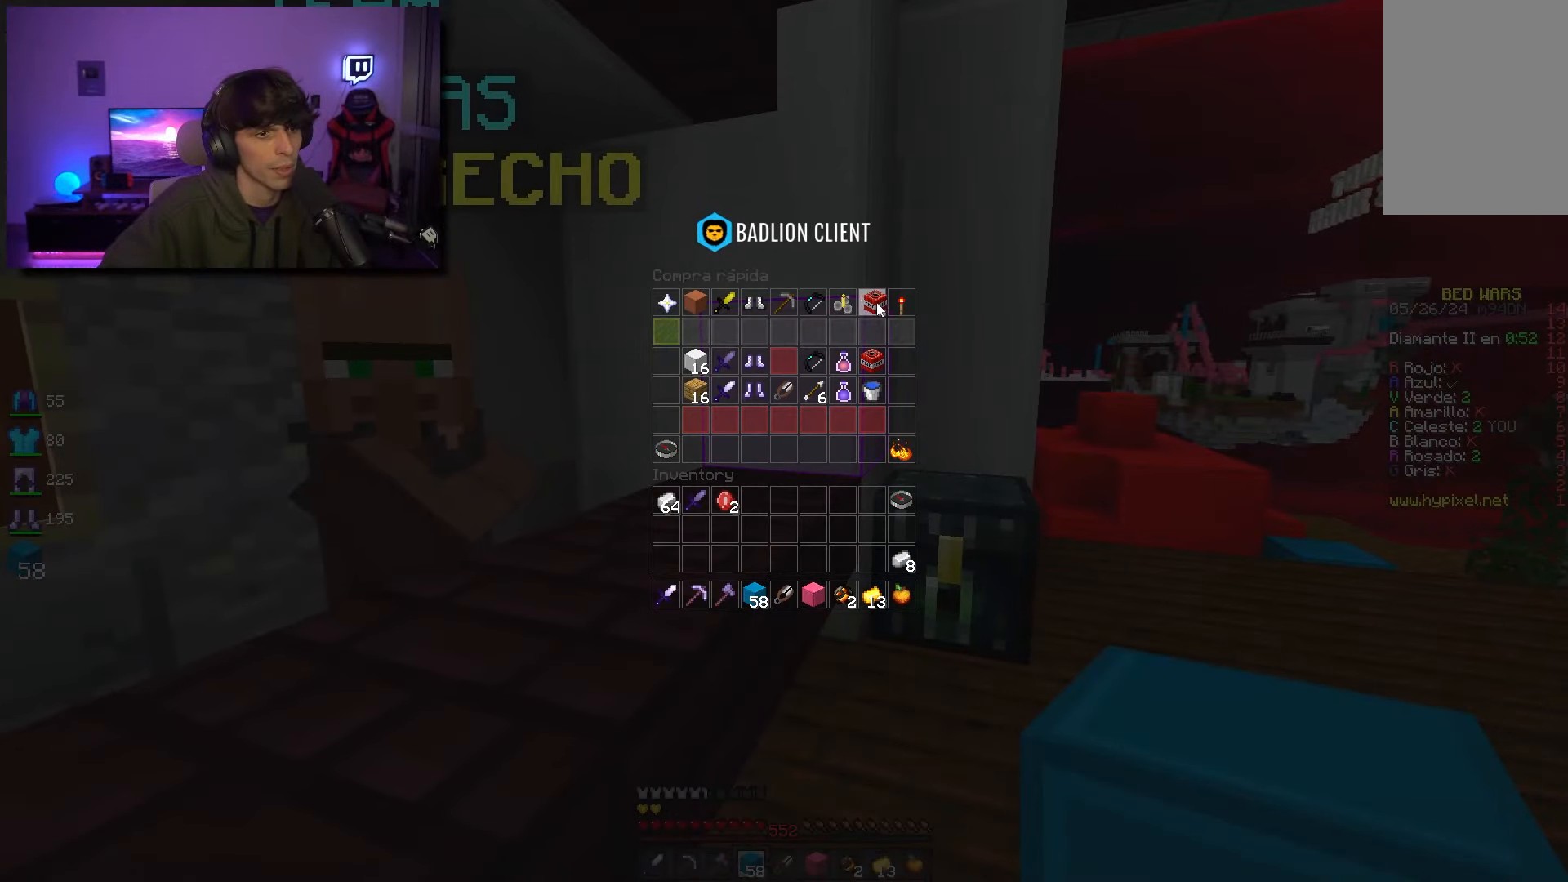
{"keys": ["d", "w"], "mouse": [], "events": [[466, "w", "down"], [500, "d", "down"]]}
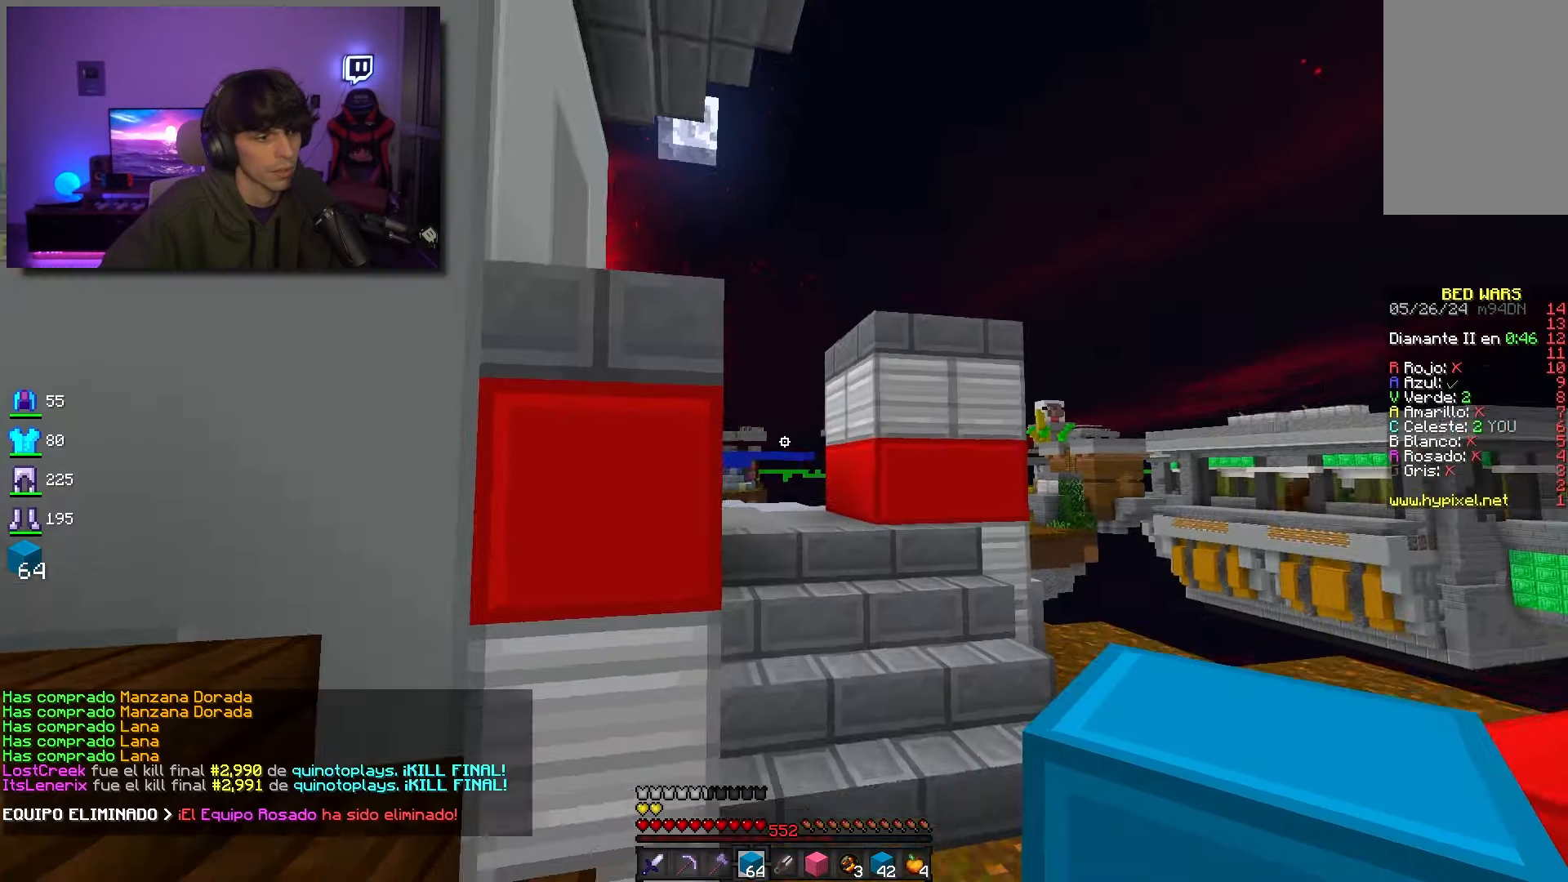
{"keys": ["d", "w"], "mouse": ["left"], "events": [[366, "mouse_left", "down"]]}
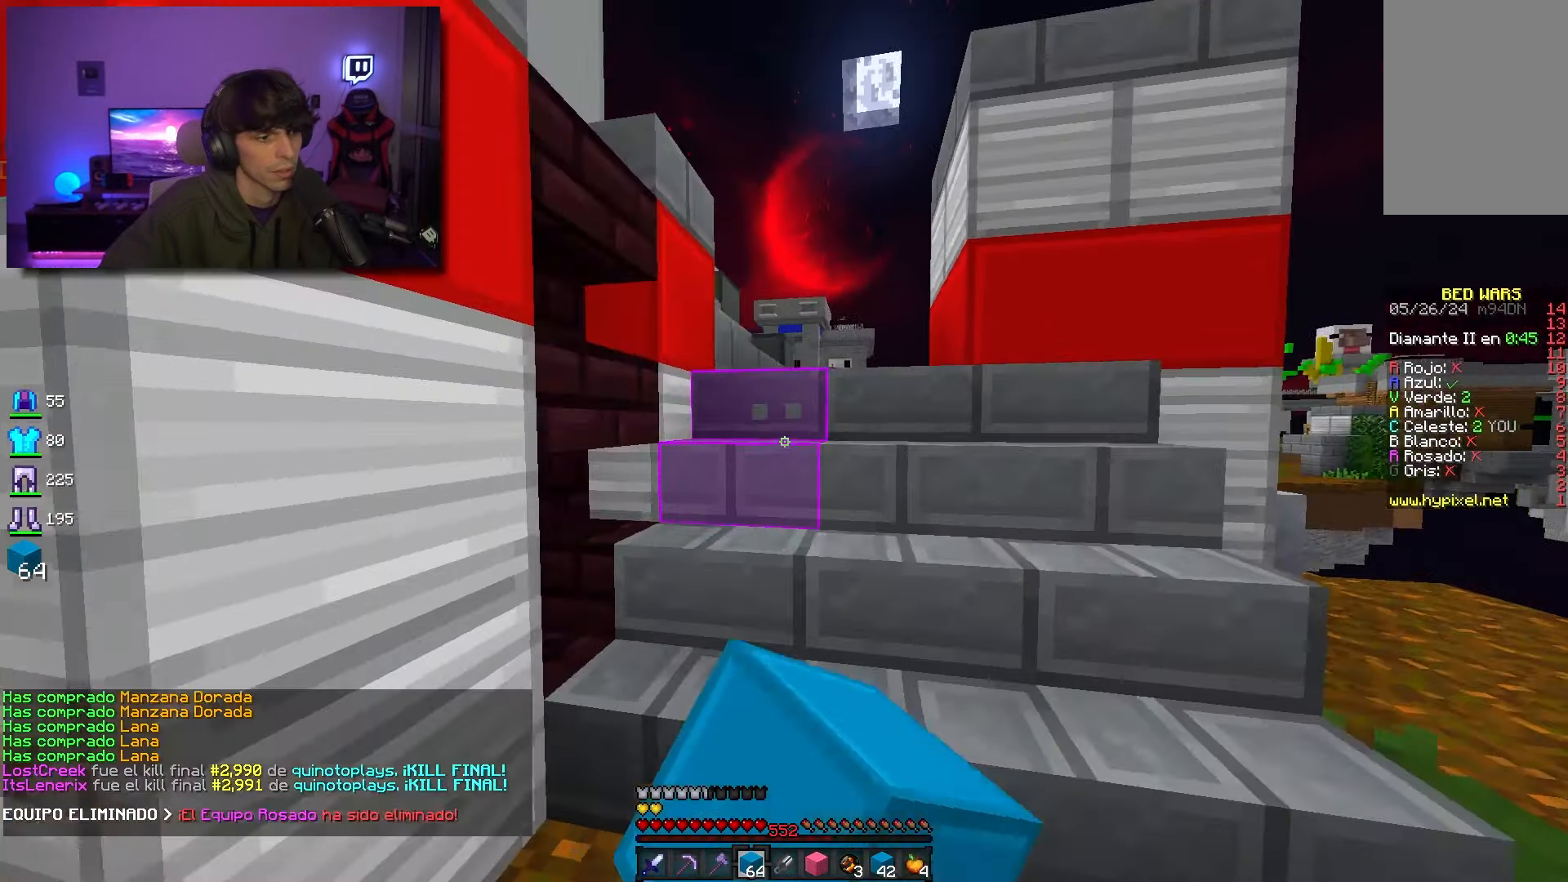
{"keys": ["w"], "mouse": [], "events": [[183, "d", "up"], [200, "mouse_left", "up"], [283, "a", "down"], [416, "a", "up"]]}
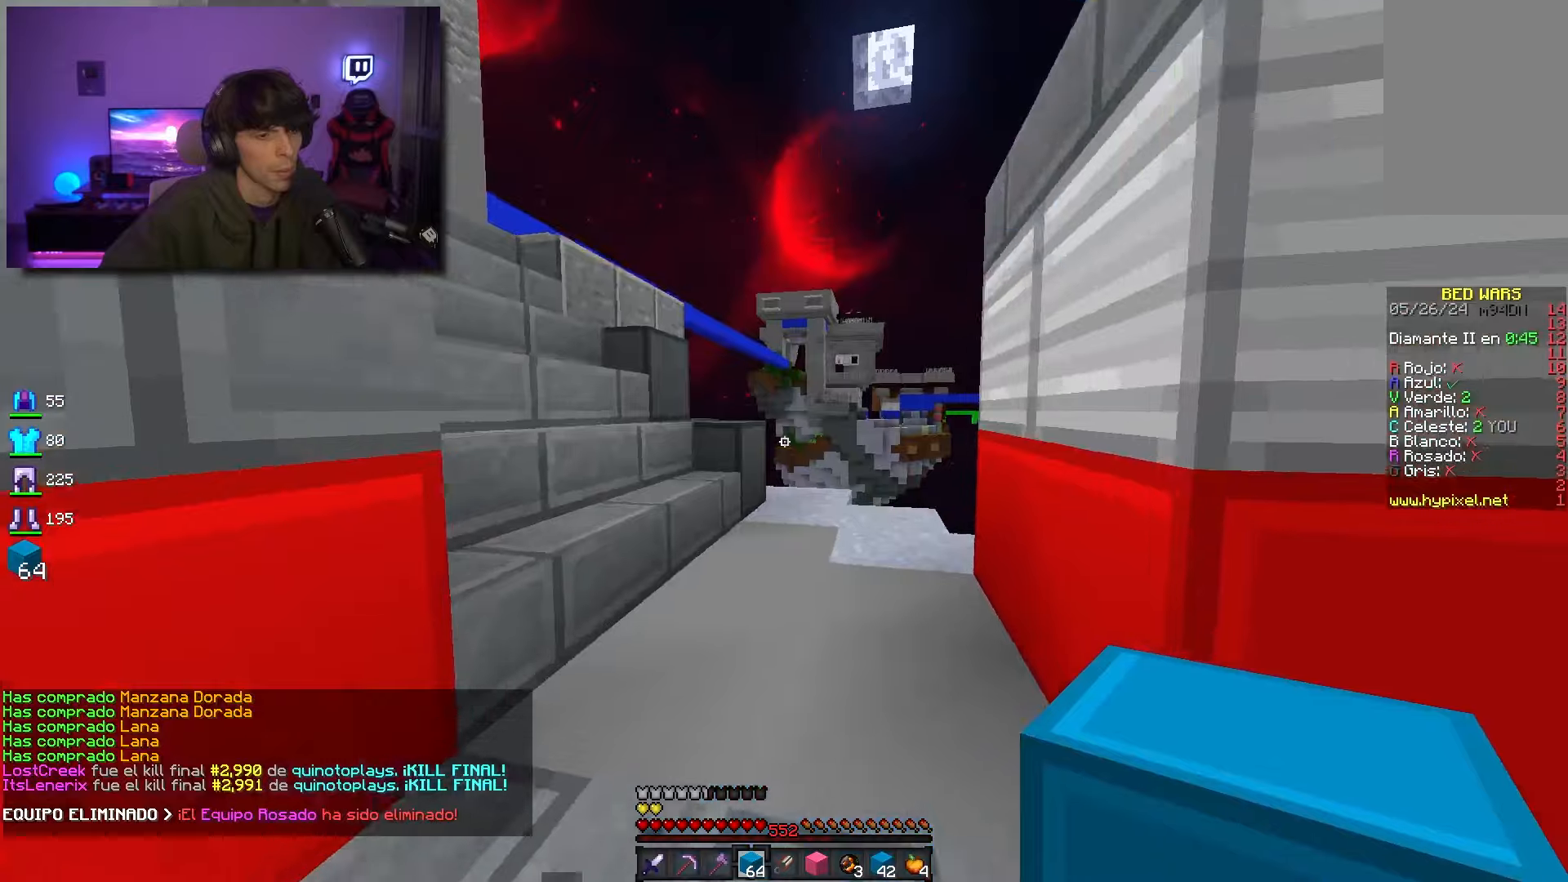
{"keys": ["s"], "mouse": [], "events": [[50, "w", "up"], [134, "d", "down"], [217, "s", "down"], [400, "d", "up"]]}
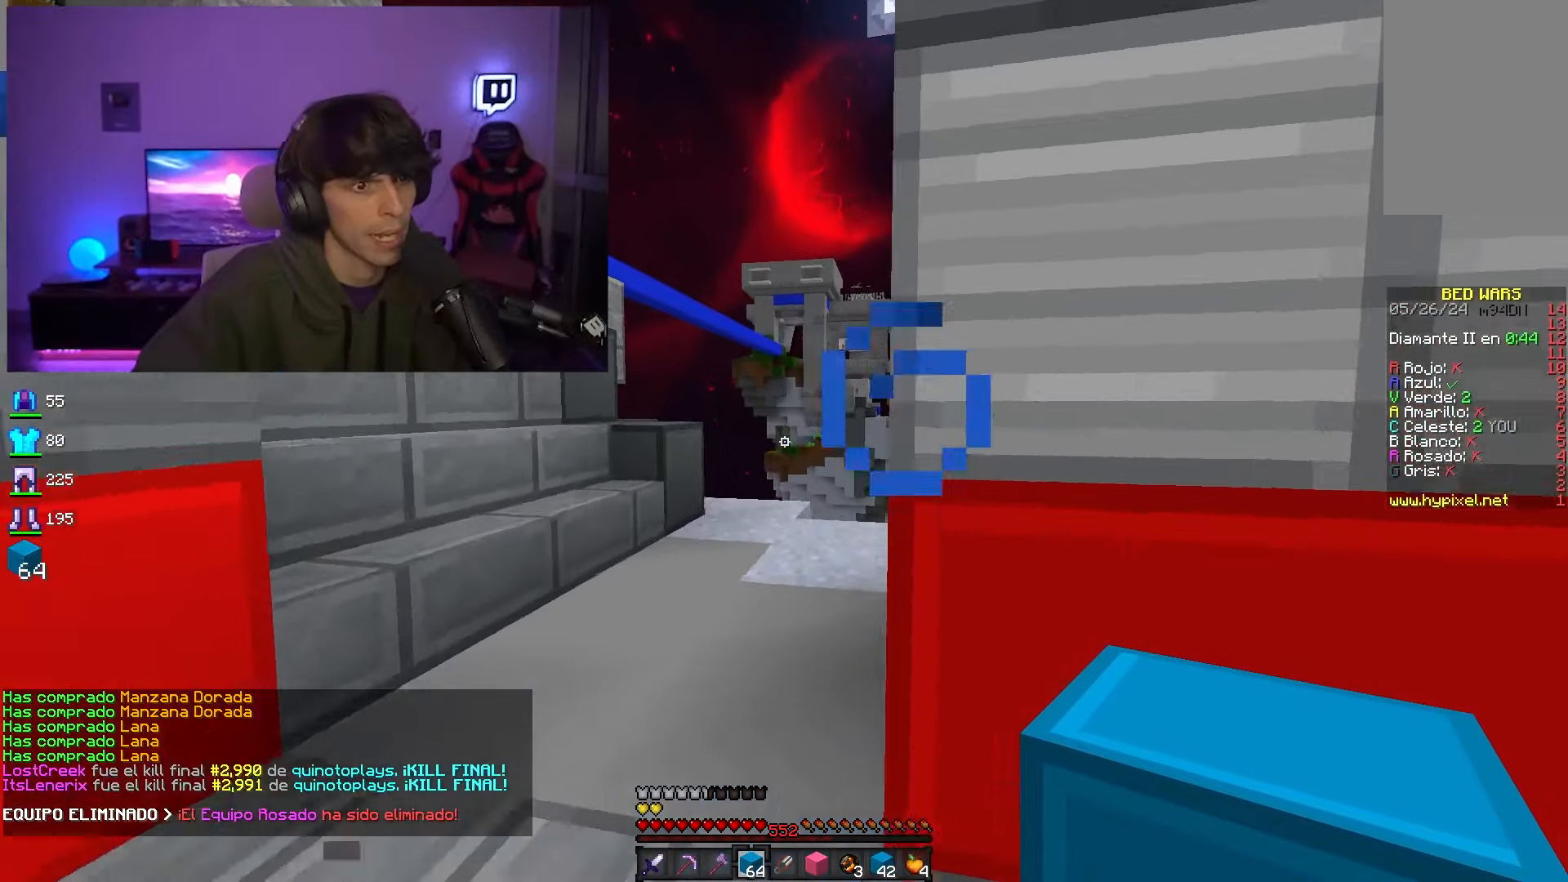
{"keys": ["s"], "mouse": [], "events": [[200, "d", "down"], [417, "d", "up"]]}
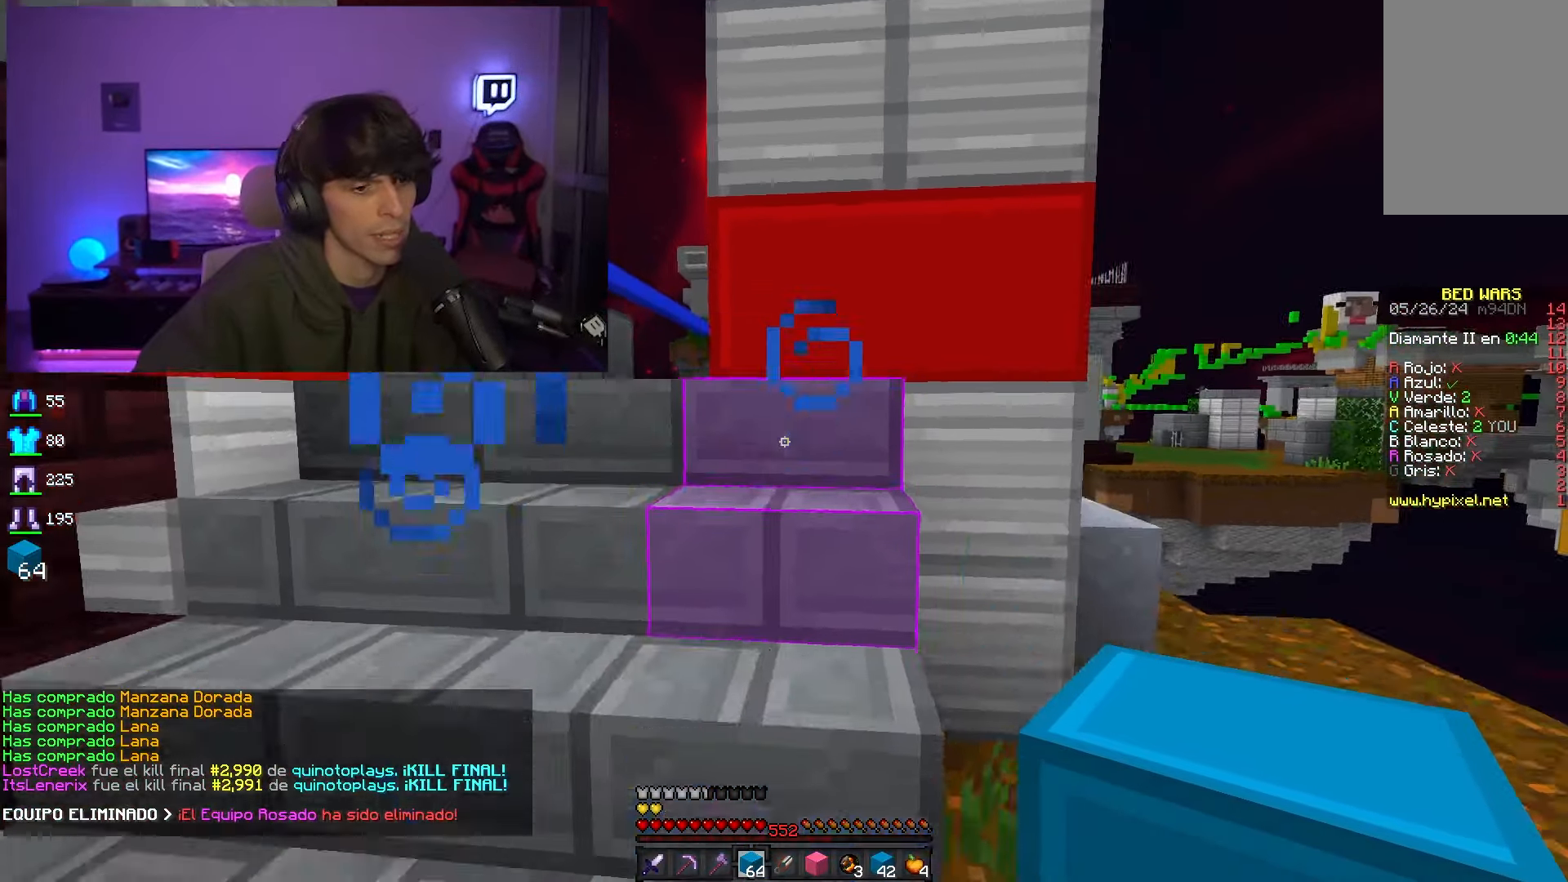
{"keys": ["w"], "mouse": [], "events": [[50, "d", "down"], [84, "s", "up"], [134, "w", "down"], [350, "d", "up"]]}
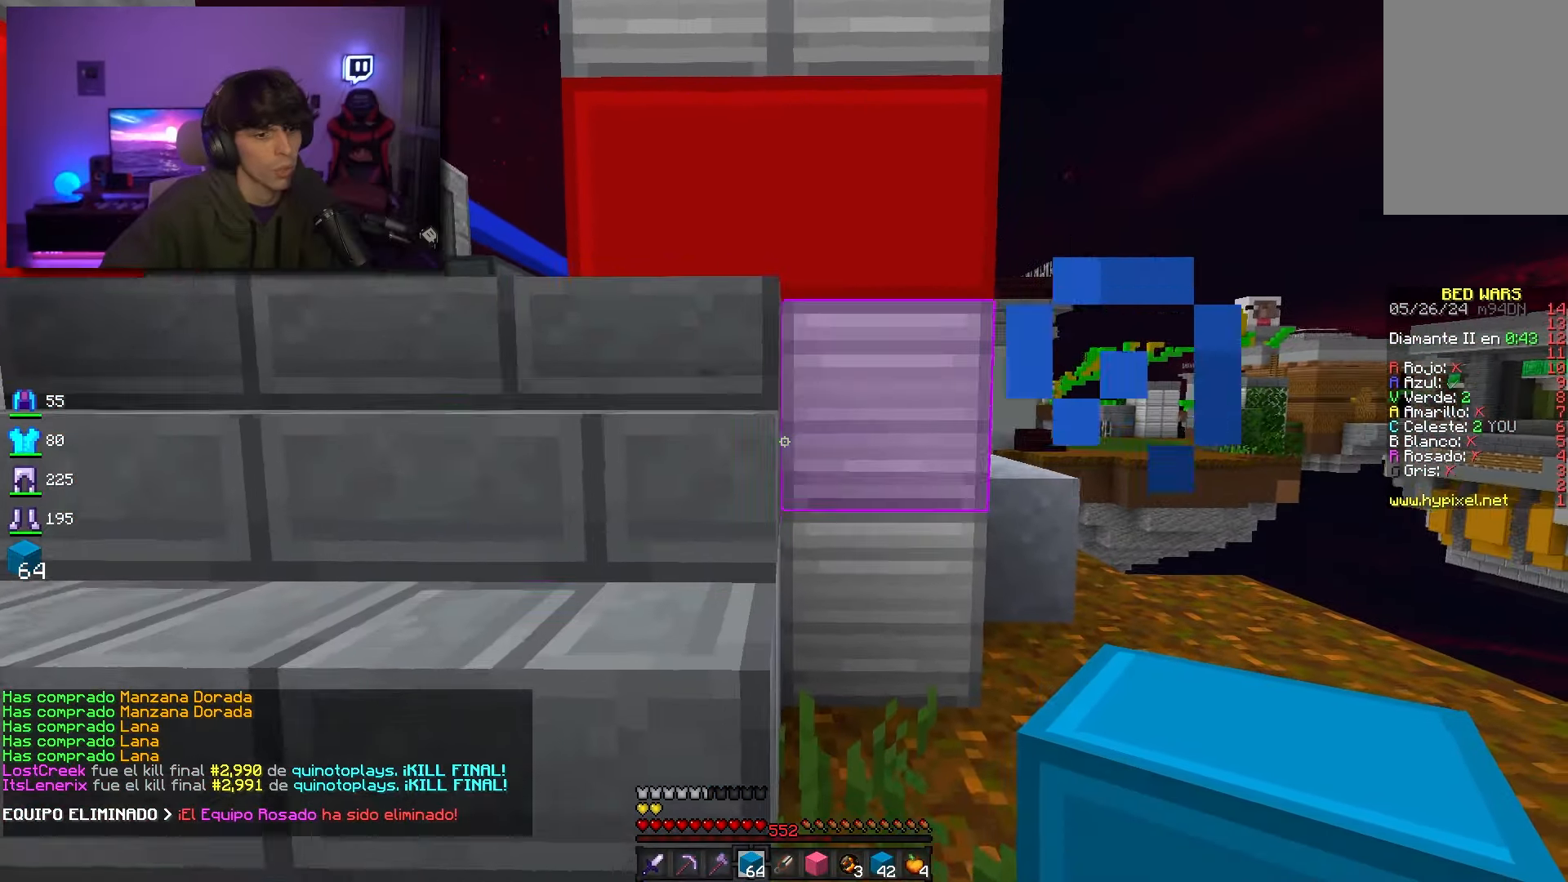
{"keys": ["w"], "mouse": [], "events": []}
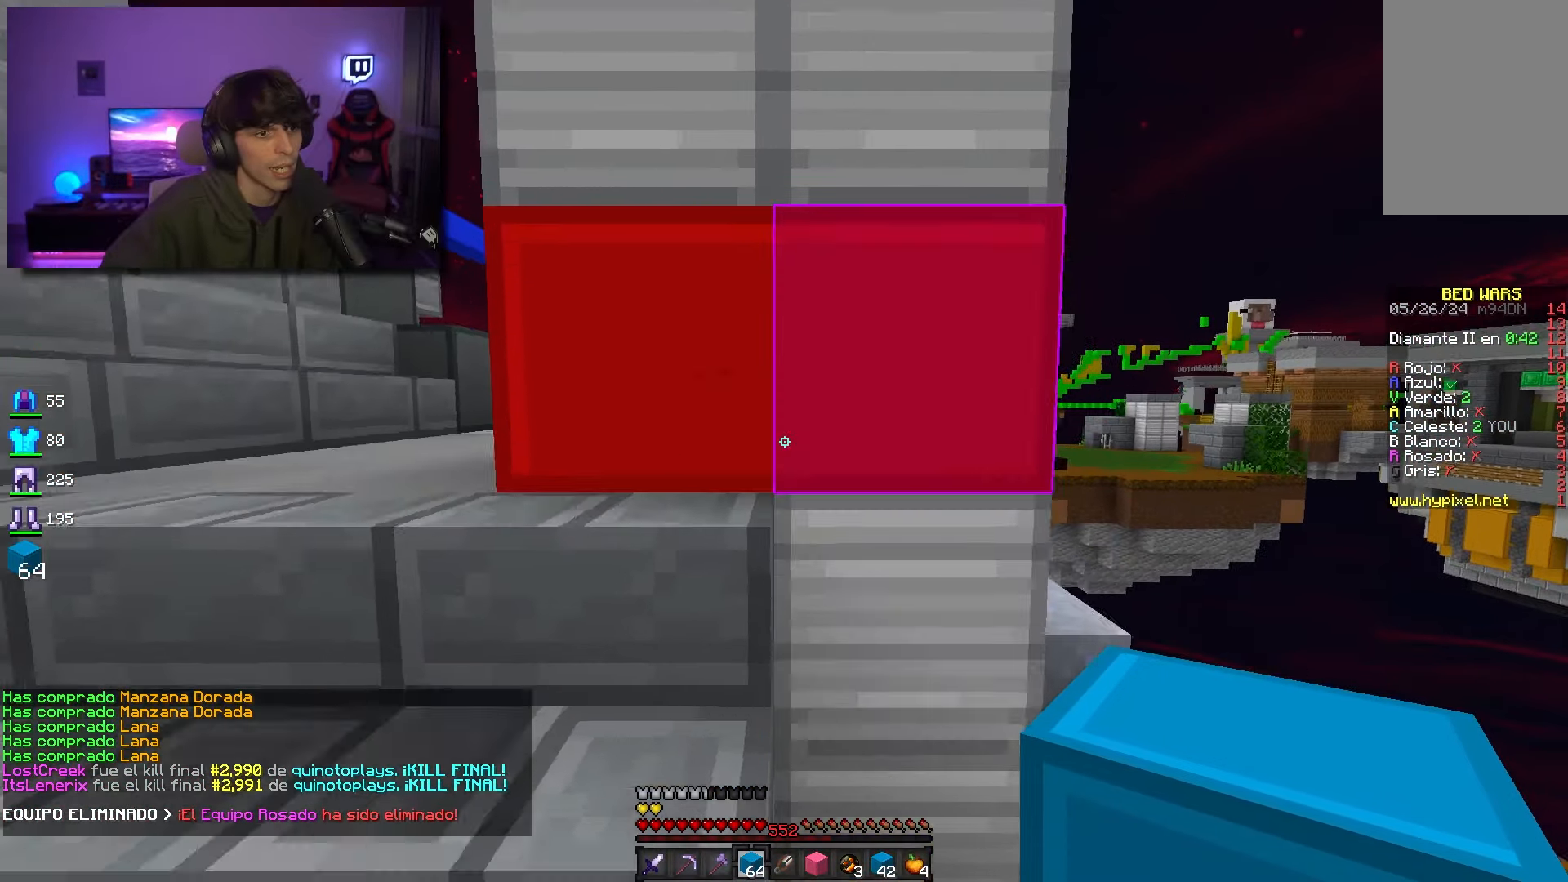
{"keys": ["w"], "mouse": [], "events": []}